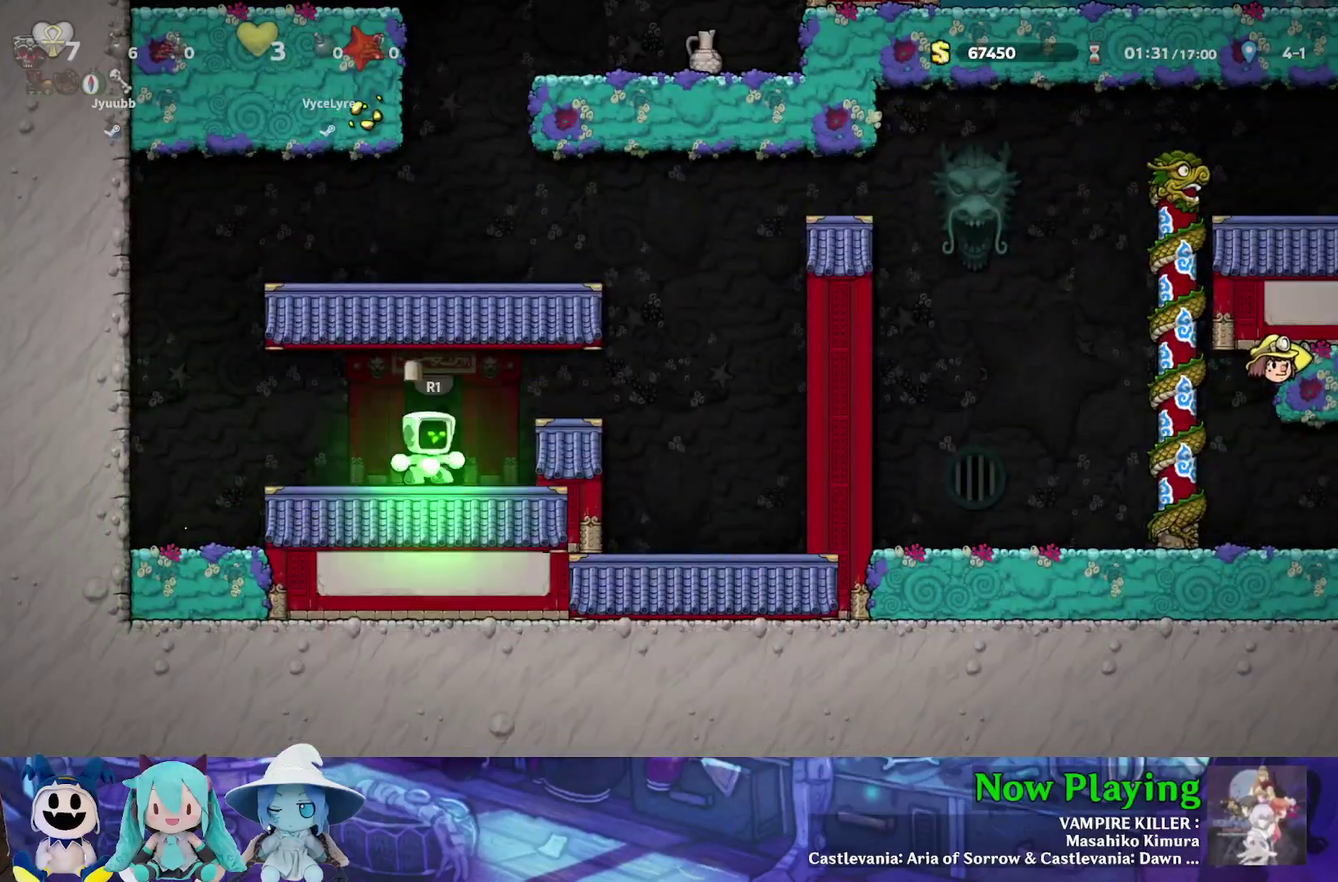
Gameplay with a controller (Nintendo layout); each line is a JSON object with the inputs held at the frame after it (dt_ms = milliseconds from this image to that frame). "events" lists button and stick changes between this image and that frame as [ms after this image, input, new state], when the widget could be followed in between. Not read: L3 R3.
{"dt_ms": 500, "buttons": ["B", "Y", "DPAD_LEFT"], "left_stick": "center", "right_stick": "center", "events": [[100, "B", "up"], [100, "Y", "up"], [300, "Y", "down"], [450, "B", "down"], [450, "DPAD_UP", "down"], [467, "DPAD_RIGHT", "up"], [500, "DPAD_LEFT", "down"], [500, "DPAD_UP", "up"]]}
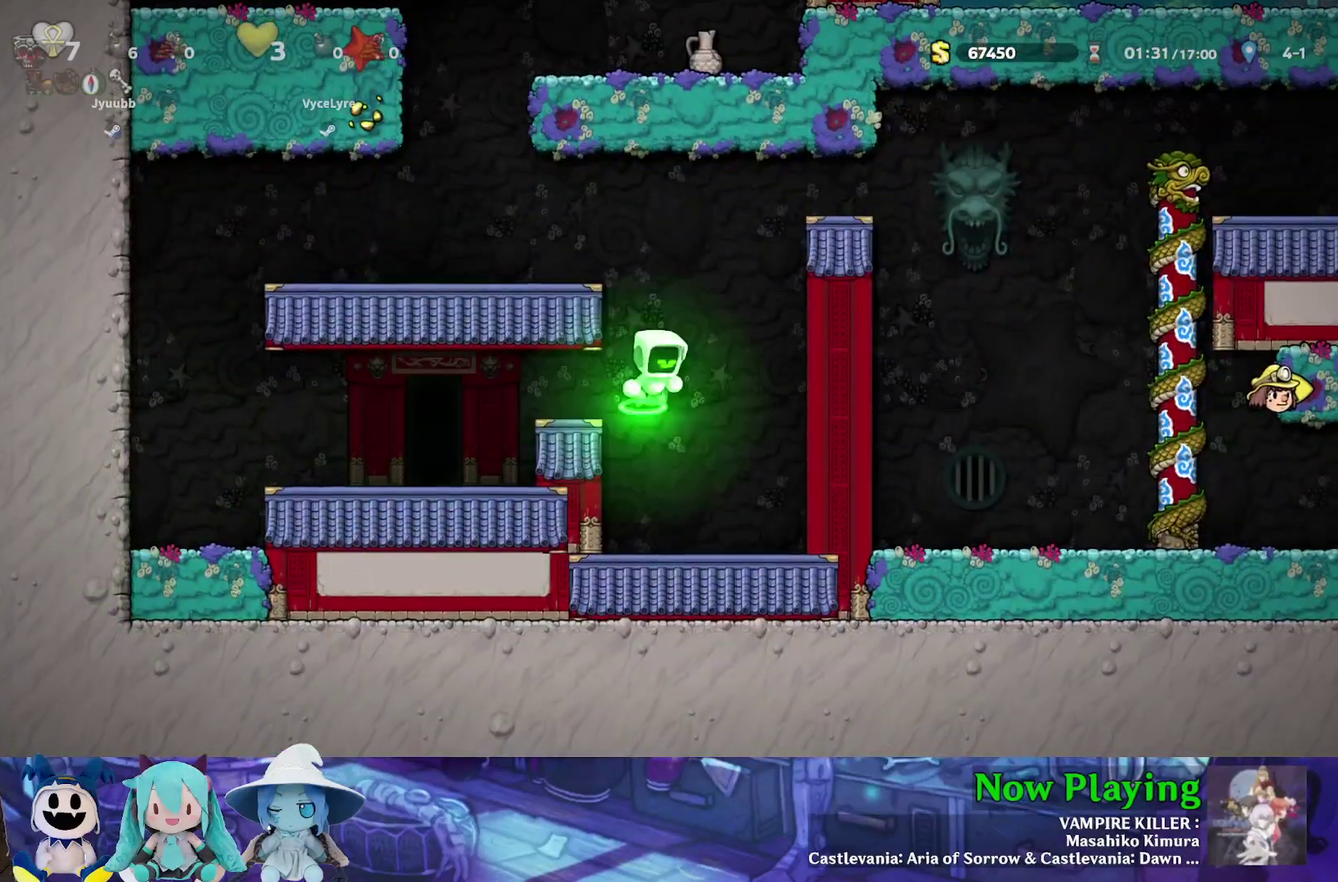
{"dt_ms": 500, "buttons": ["Y", "DPAD_LEFT"], "left_stick": "center", "right_stick": "center", "events": [[283, "B", "up"]]}
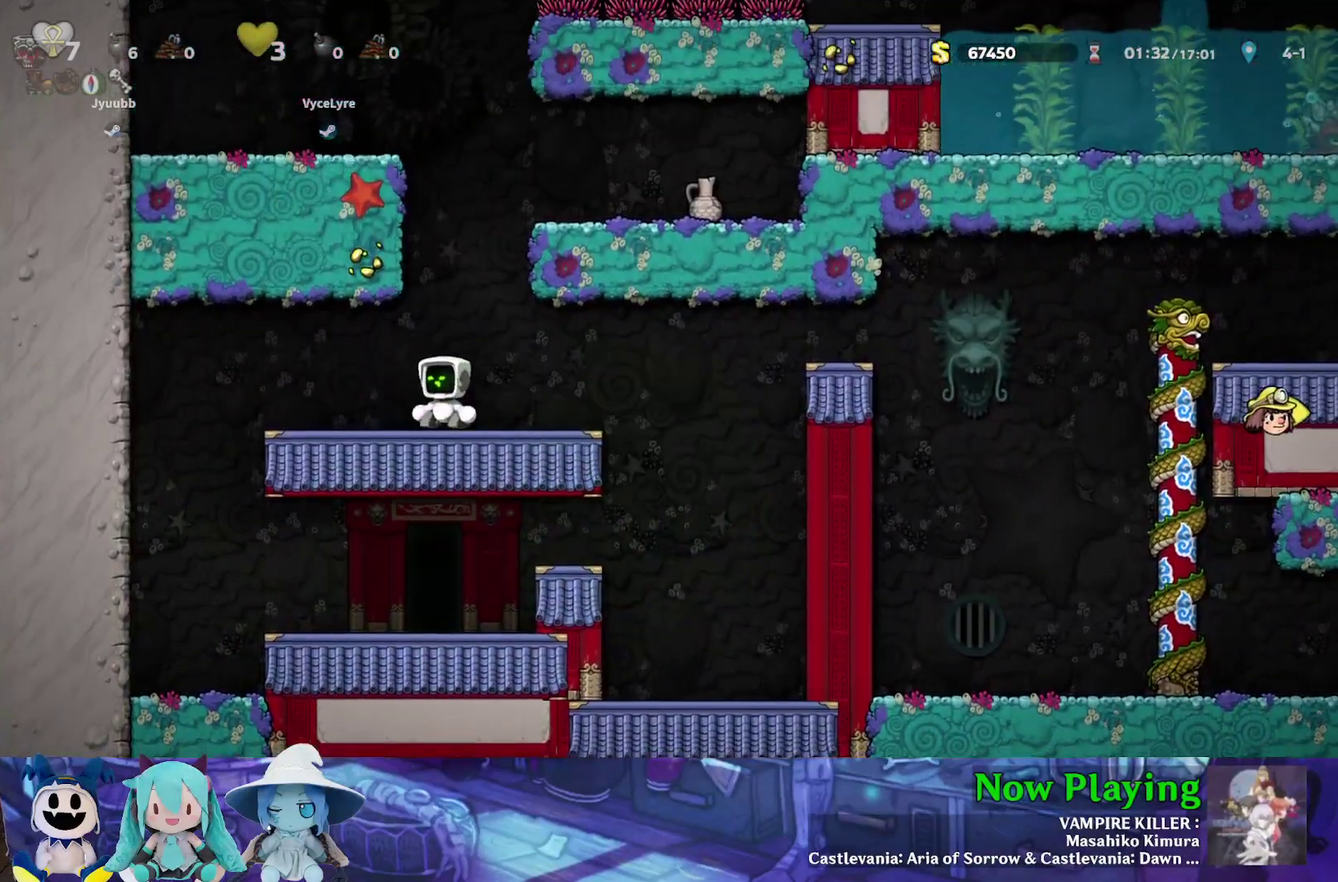
{"dt_ms": 500, "buttons": ["Y", "DPAD_RIGHT"], "left_stick": "center", "right_stick": "center", "events": [[367, "DPAD_LEFT", "up"], [433, "DPAD_RIGHT", "down"]]}
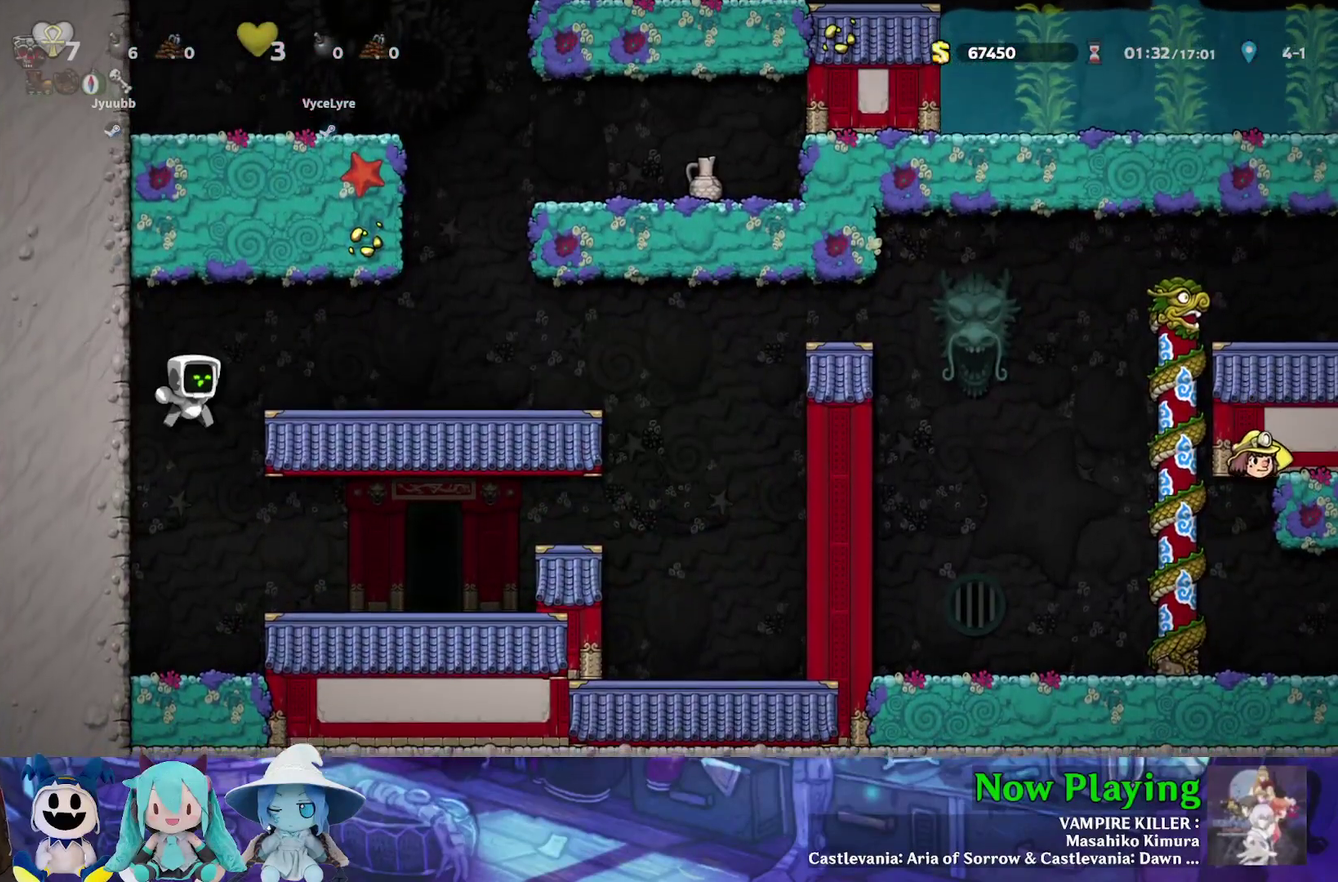
{"dt_ms": 500, "buttons": ["B", "Y", "DPAD_RIGHT"], "left_stick": "center", "right_stick": "center", "events": [[417, "B", "down"]]}
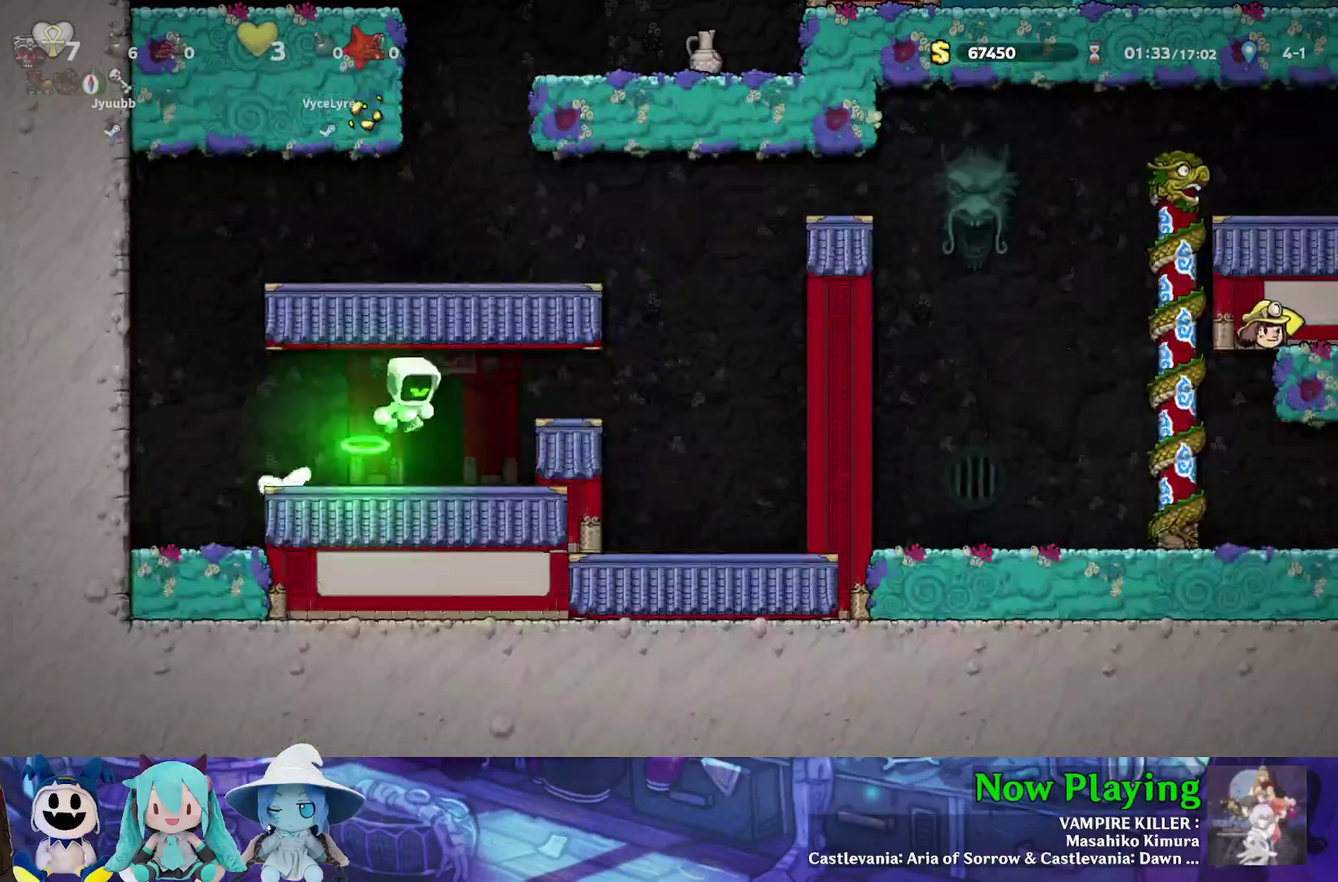
{"dt_ms": 400, "buttons": ["B", "Y", "DPAD_LEFT"], "left_stick": "center", "right_stick": "center", "events": [[33, "B", "up"], [367, "B", "down"], [367, "DPAD_RIGHT", "up"], [400, "DPAD_LEFT", "down"]]}
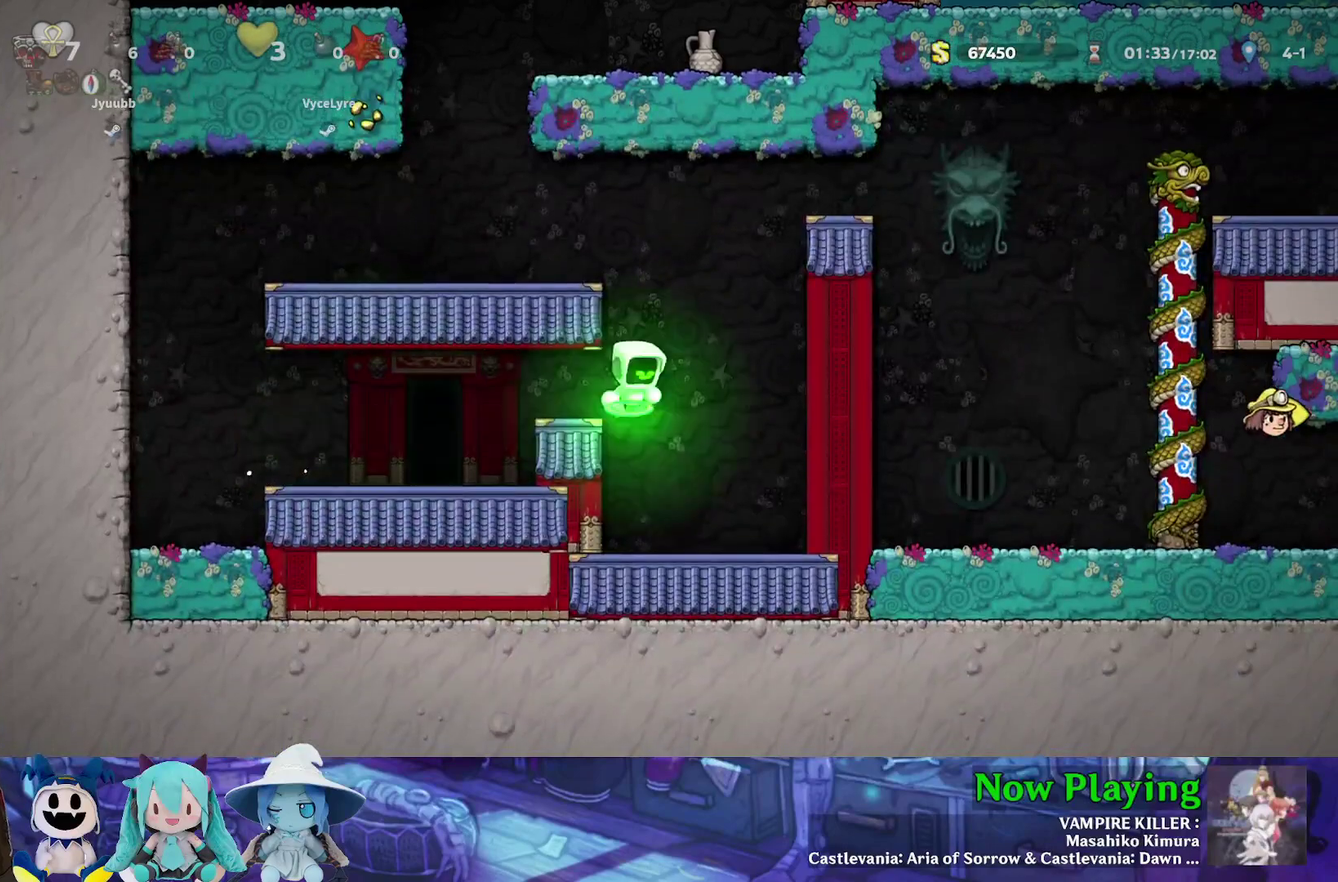
{"dt_ms": 700, "buttons": ["Y", "DPAD_RIGHT"], "left_stick": "center", "right_stick": "center", "events": [[267, "B", "up"], [433, "DPAD_LEFT", "up"], [500, "DPAD_RIGHT", "down"]]}
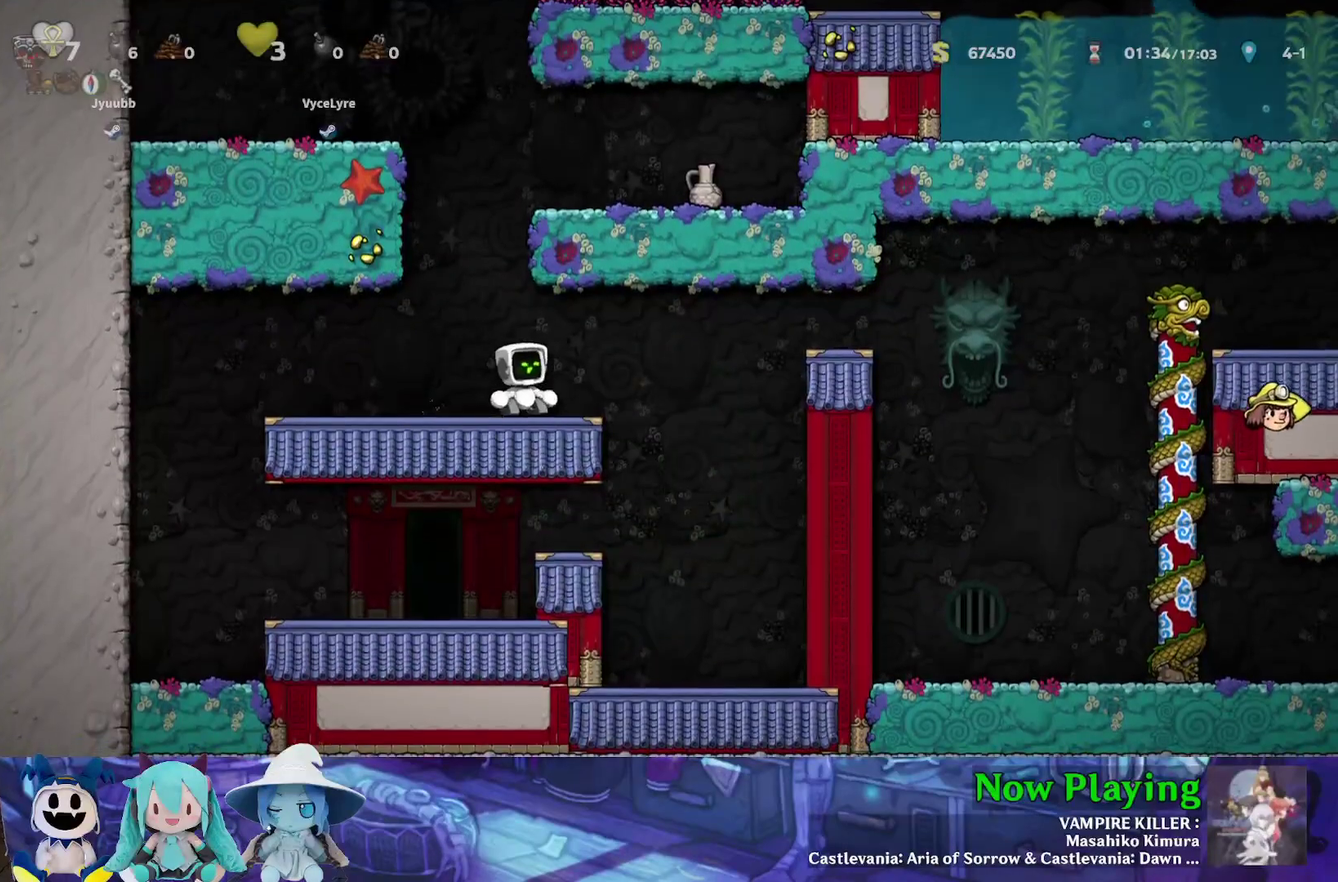
{"dt_ms": 400, "buttons": ["Y", "DPAD_LEFT"], "left_stick": "center", "right_stick": "center", "events": [[217, "DPAD_RIGHT", "up"], [333, "DPAD_LEFT", "down"]]}
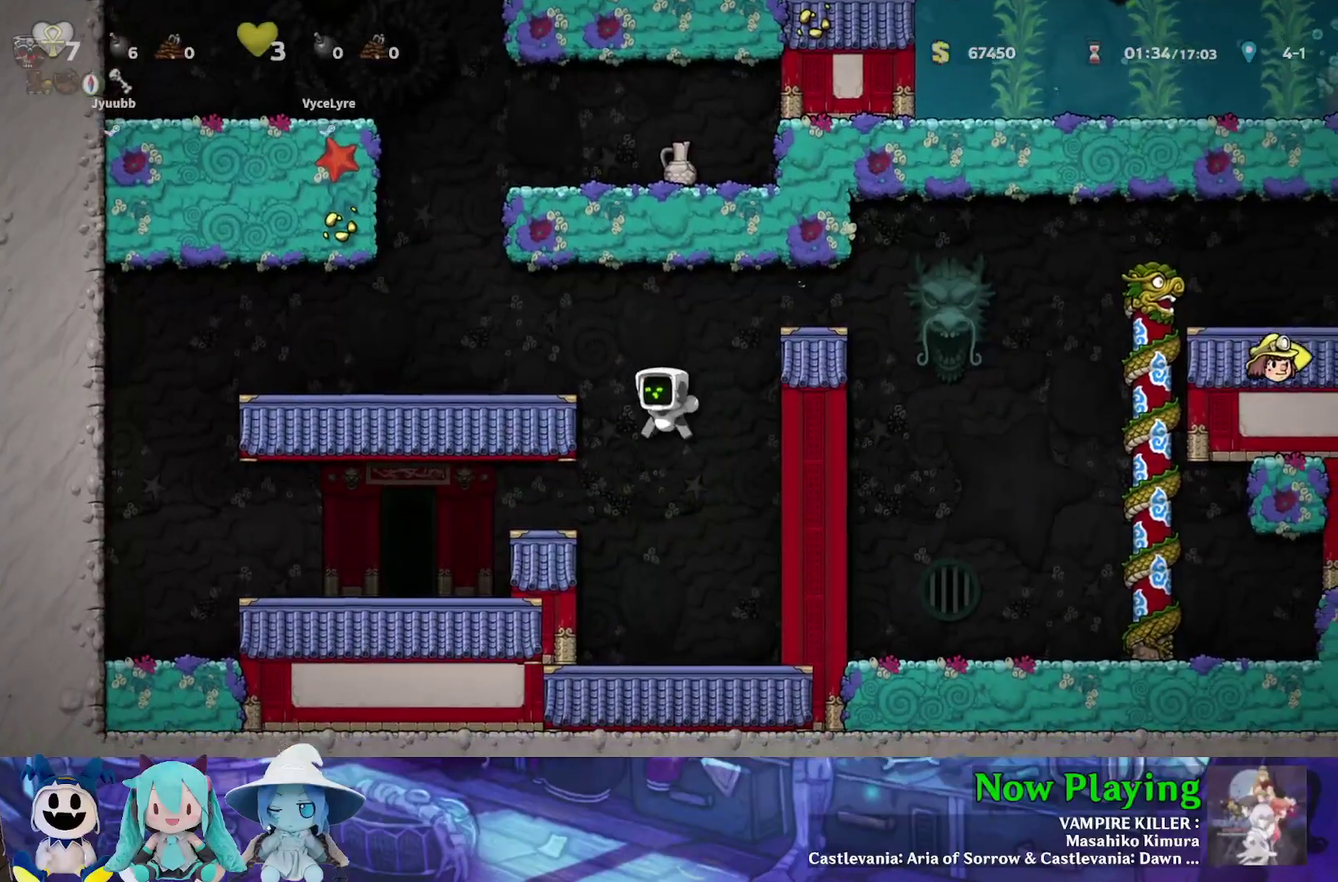
{"dt_ms": 300, "buttons": ["Y", "DPAD_LEFT"], "left_stick": "center", "right_stick": "center", "events": []}
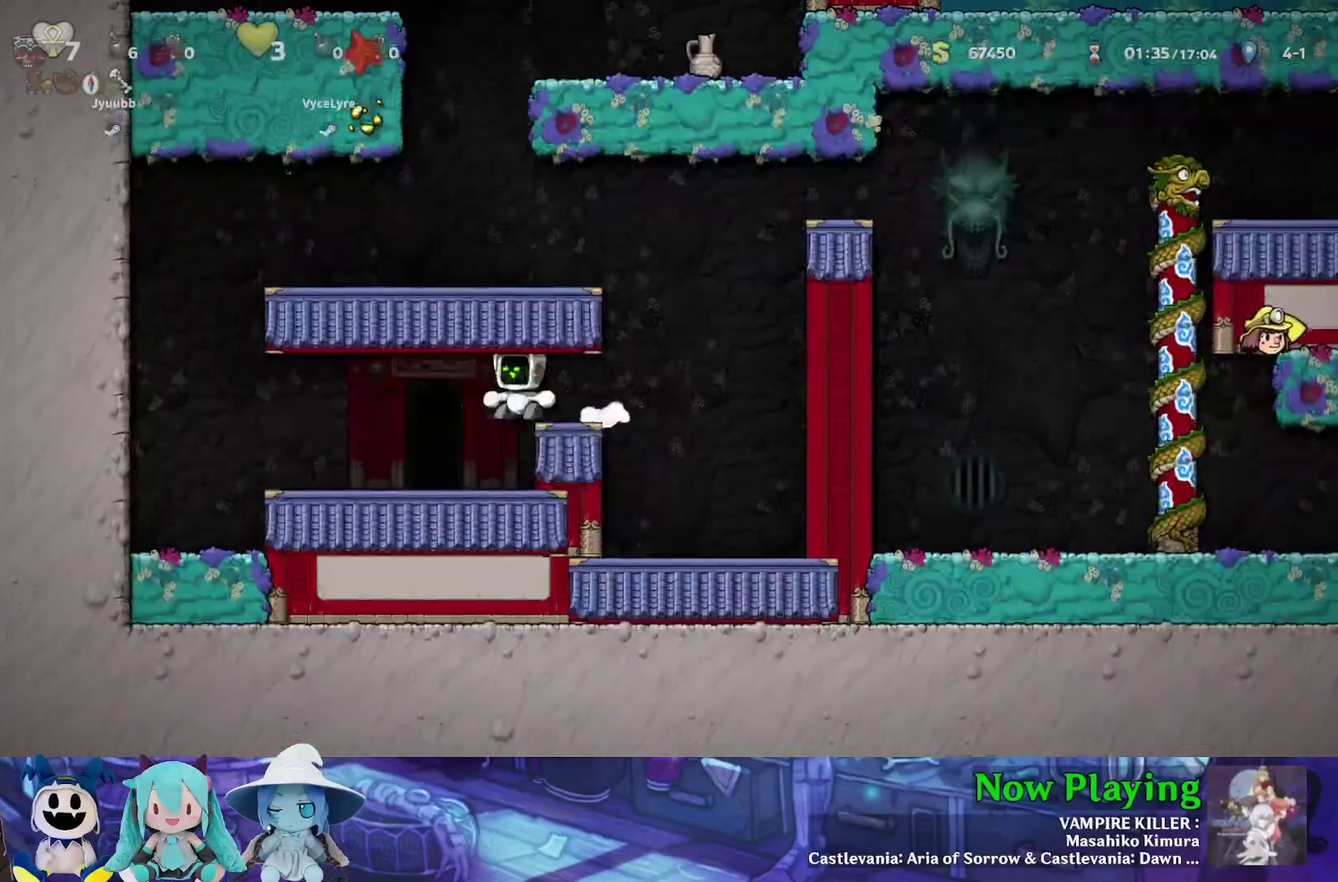
{"dt_ms": 500, "buttons": ["B", "Y", "DPAD_RIGHT"], "left_stick": "center", "right_stick": "center", "events": [[217, "DPAD_LEFT", "up"], [317, "DPAD_RIGHT", "down"], [500, "B", "down"]]}
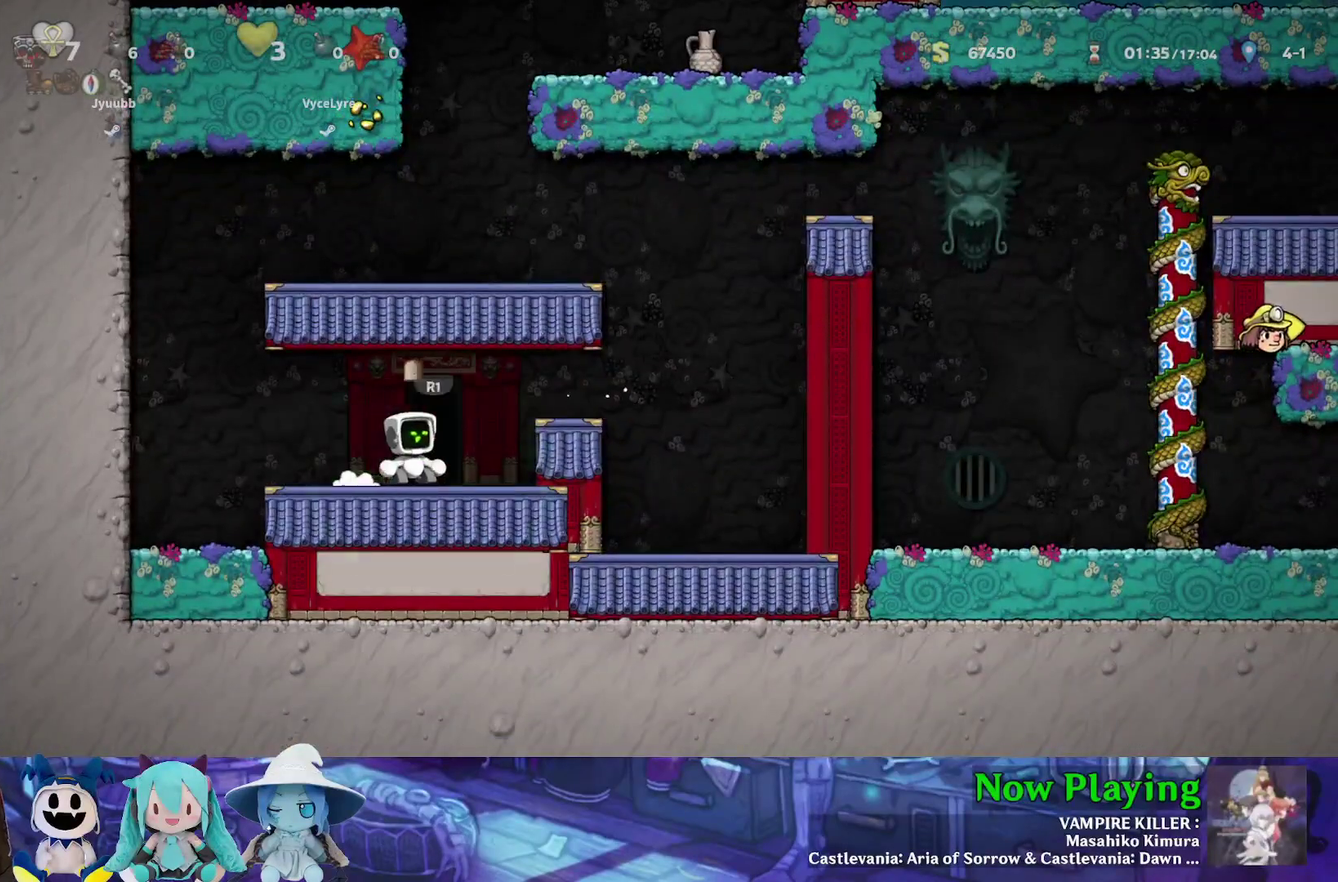
{"dt_ms": 600, "buttons": ["B", "Y", "DPAD_LEFT"], "left_stick": "center", "right_stick": "center", "events": [[150, "Y", "up"], [167, "B", "up"], [433, "Y", "down"], [450, "B", "down"], [517, "DPAD_RIGHT", "up"], [583, "DPAD_LEFT", "down"]]}
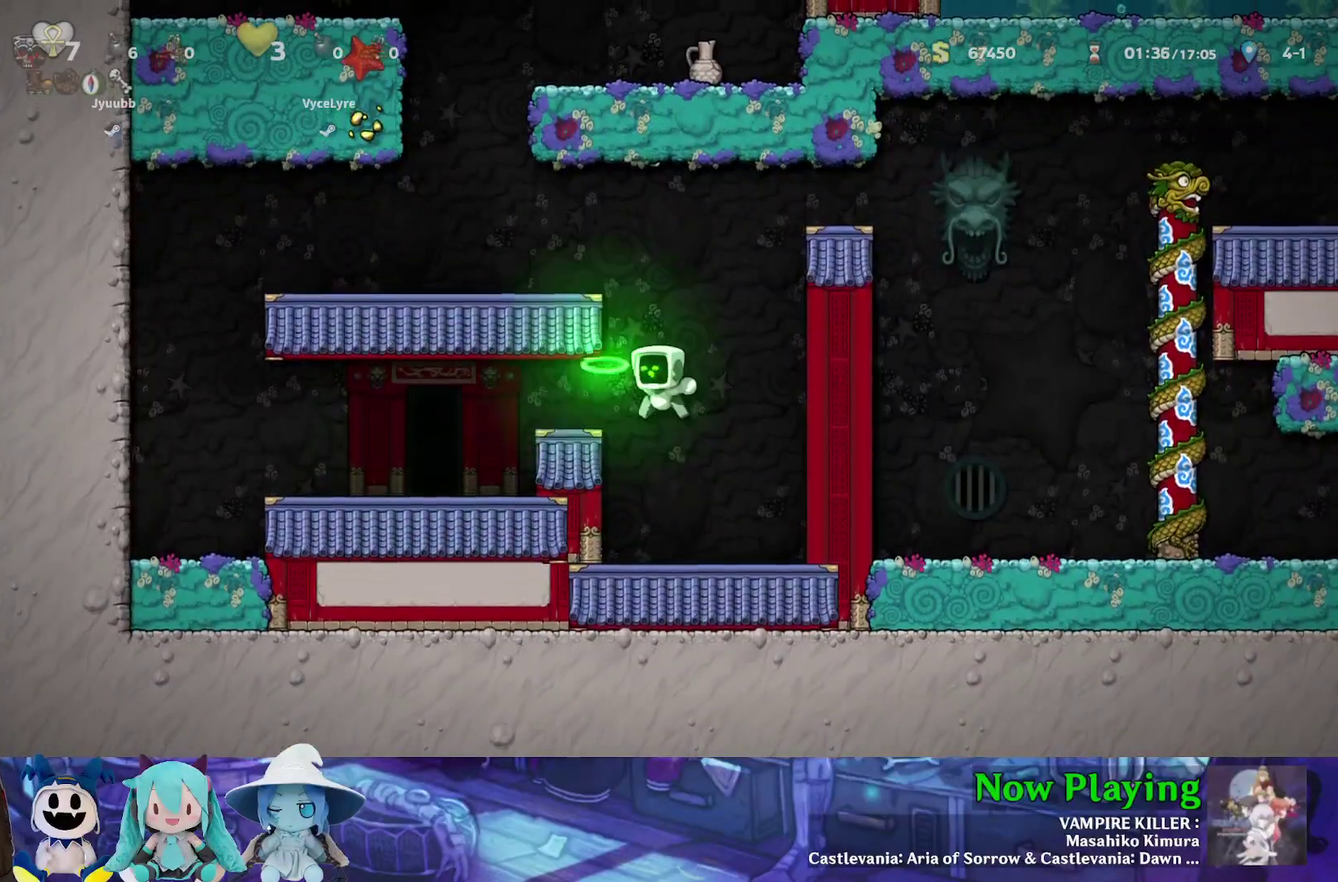
{"dt_ms": 500, "buttons": ["B", "Y", "DPAD_LEFT"], "left_stick": "center", "right_stick": "center", "events": [[167, "B", "up"], [317, "DPAD_LEFT", "up"], [483, "B", "down"], [483, "DPAD_LEFT", "down"]]}
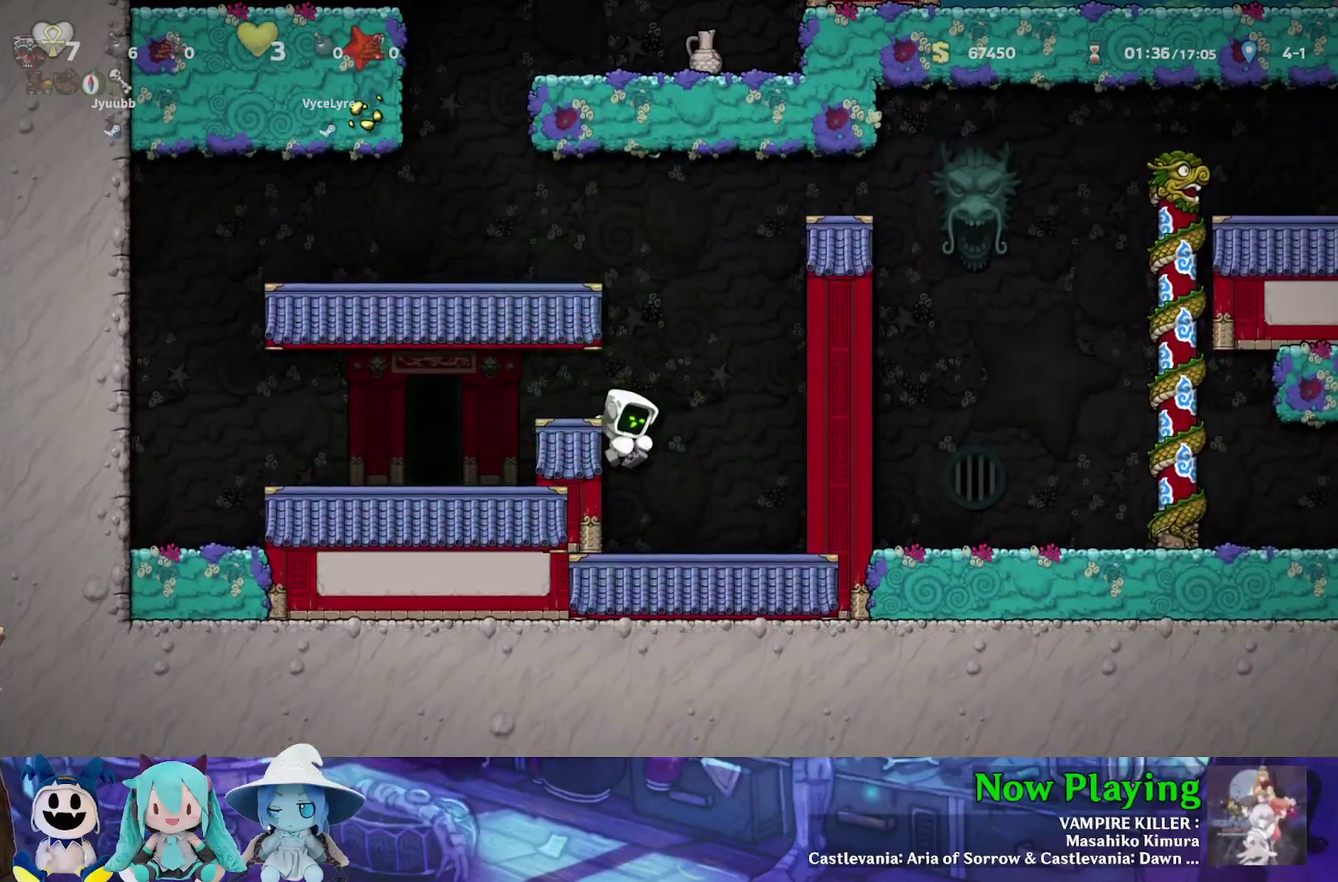
{"dt_ms": 600, "buttons": [], "left_stick": "center", "right_stick": "center", "events": [[117, "B", "up"], [133, "DPAD_LEFT", "up"], [167, "Y", "up"]]}
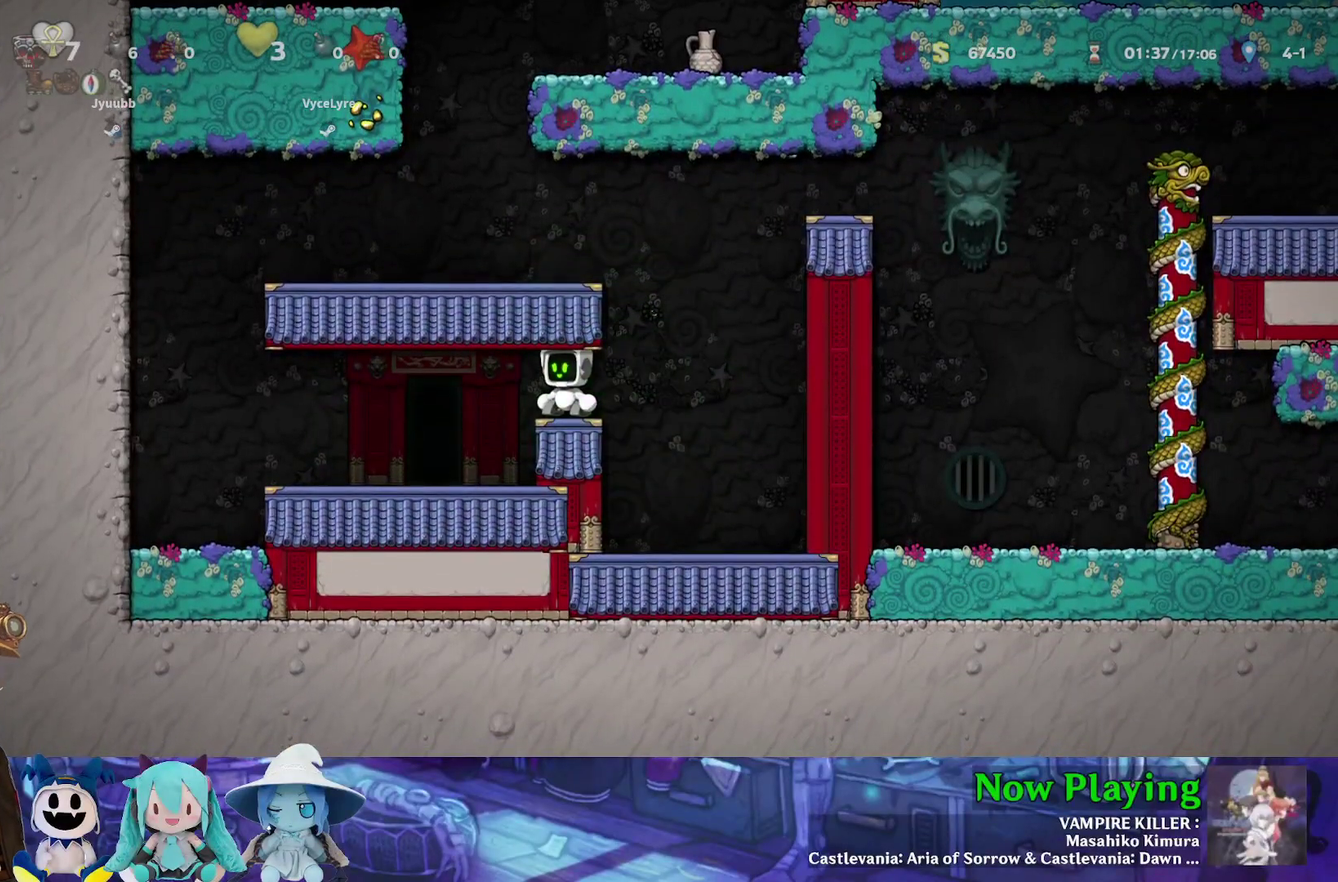
{"dt_ms": 500, "buttons": [], "left_stick": "center", "right_stick": "center", "events": []}
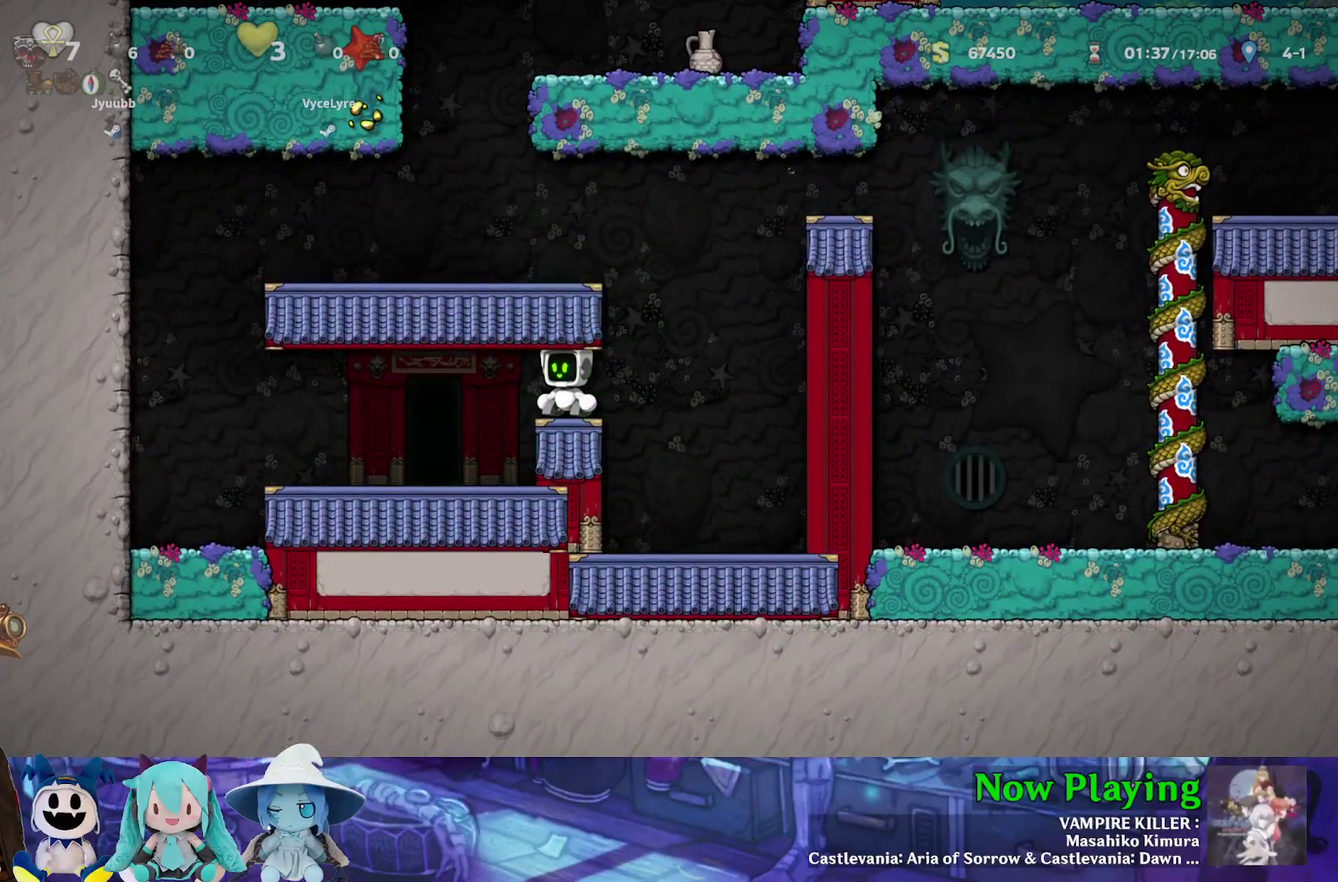
{"dt_ms": 400, "buttons": ["Y", "DPAD_LEFT"], "left_stick": "center", "right_stick": "center", "events": [[67, "DPAD_RIGHT", "down"], [67, "Y", "down"], [100, "B", "down"], [250, "DPAD_RIGHT", "up"], [283, "DPAD_LEFT", "down"], [367, "B", "up"]]}
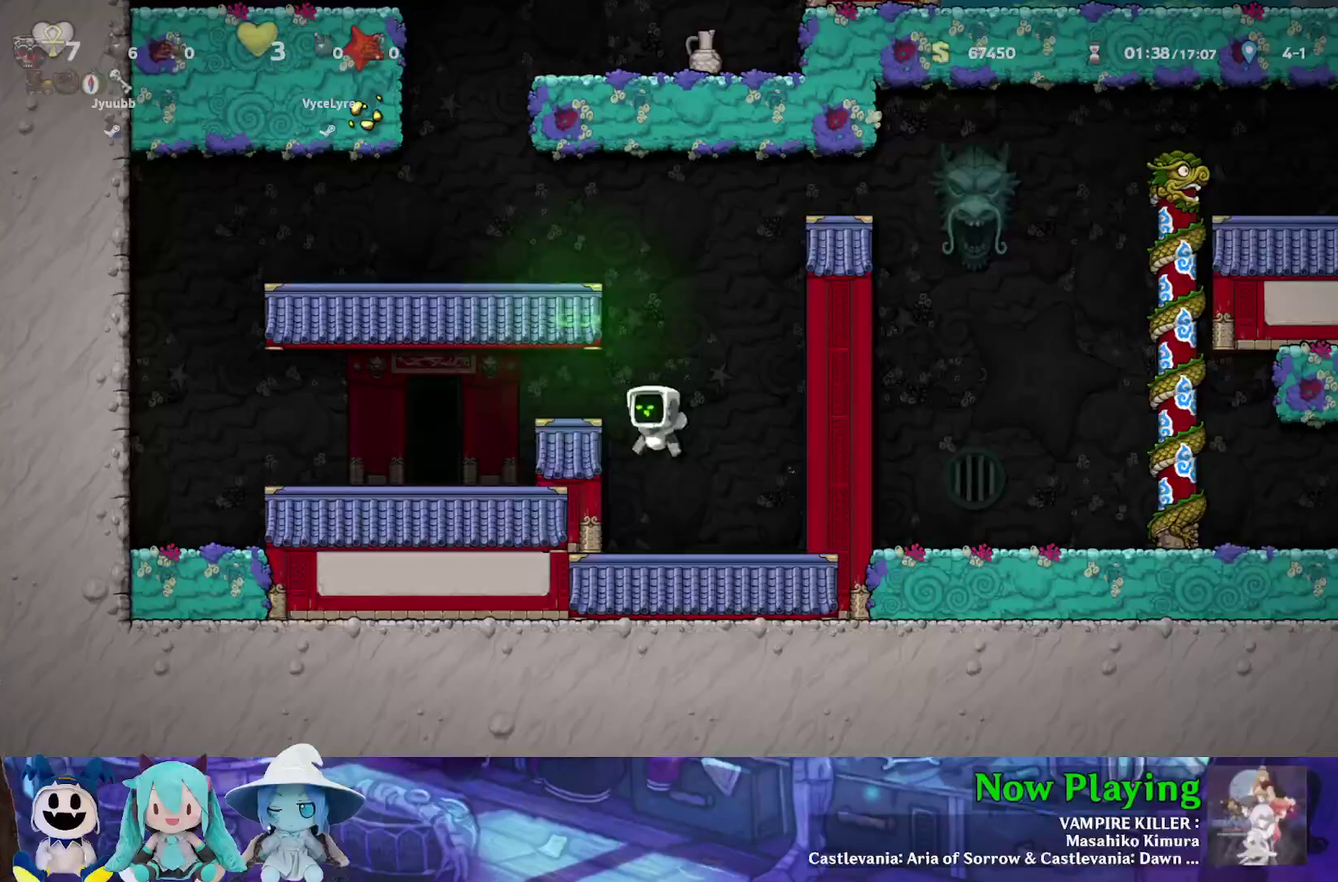
{"dt_ms": 500, "buttons": ["Y"], "left_stick": "center", "right_stick": "center", "events": [[150, "B", "down"], [200, "left_stick", "down"], [383, "B", "up"], [417, "left_stick", "center"], [450, "DPAD_LEFT", "up"]]}
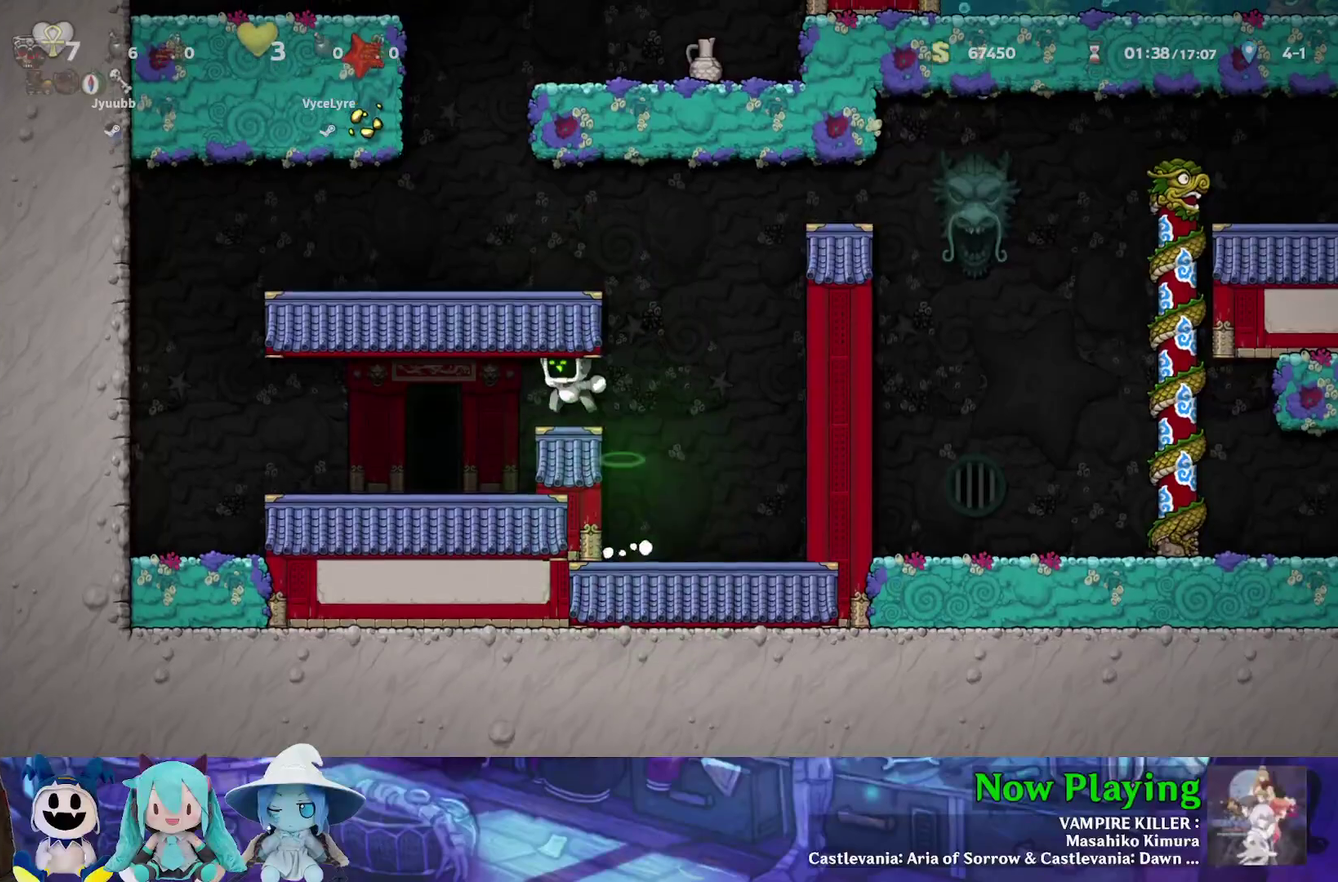
{"dt_ms": 500, "buttons": ["Y", "DPAD_LEFT"], "left_stick": "center", "right_stick": "center", "events": [[50, "DPAD_RIGHT", "down"], [250, "B", "down"], [250, "DPAD_RIGHT", "up"], [283, "DPAD_LEFT", "down"], [483, "B", "up"]]}
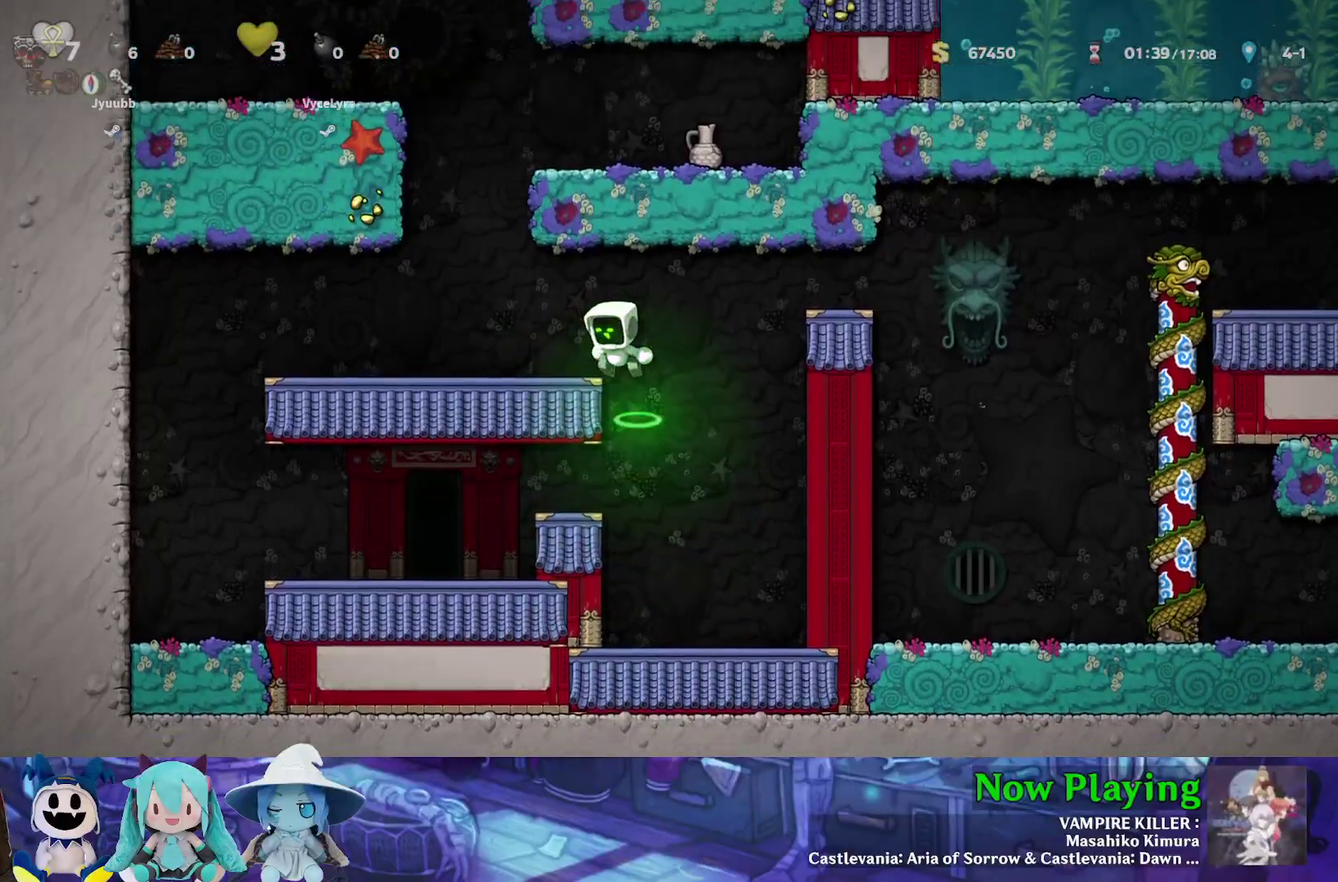
{"dt_ms": 300, "buttons": ["Y", "DPAD_RIGHT"], "left_stick": "center", "right_stick": "center", "events": [[67, "Y", "up"], [100, "DPAD_LEFT", "up"], [200, "DPAD_RIGHT", "down"], [250, "Y", "down"]]}
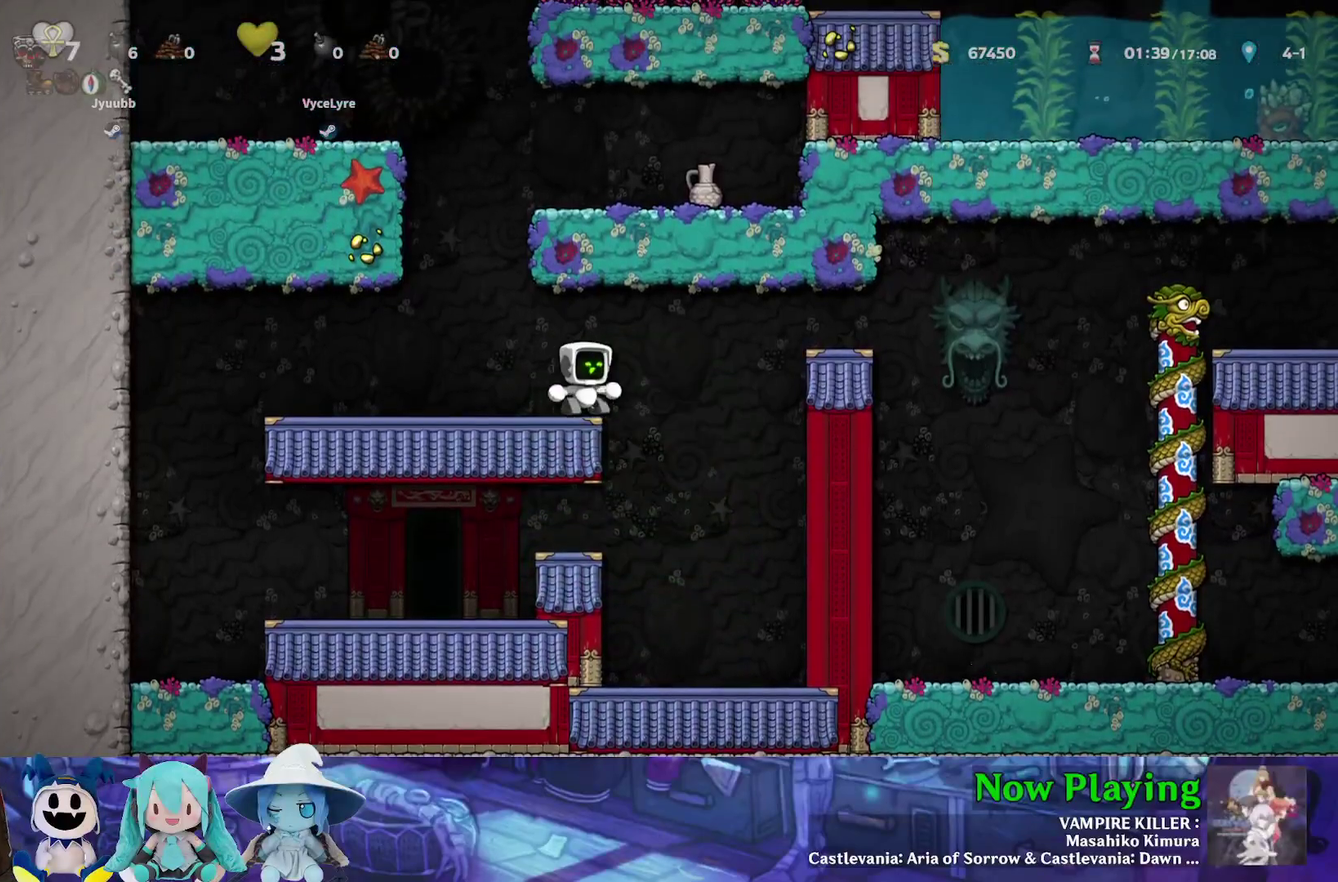
{"dt_ms": 500, "buttons": [], "left_stick": "center", "right_stick": "center", "events": [[100, "B", "down"], [250, "B", "up"], [400, "DPAD_RIGHT", "up"], [417, "Y", "up"]]}
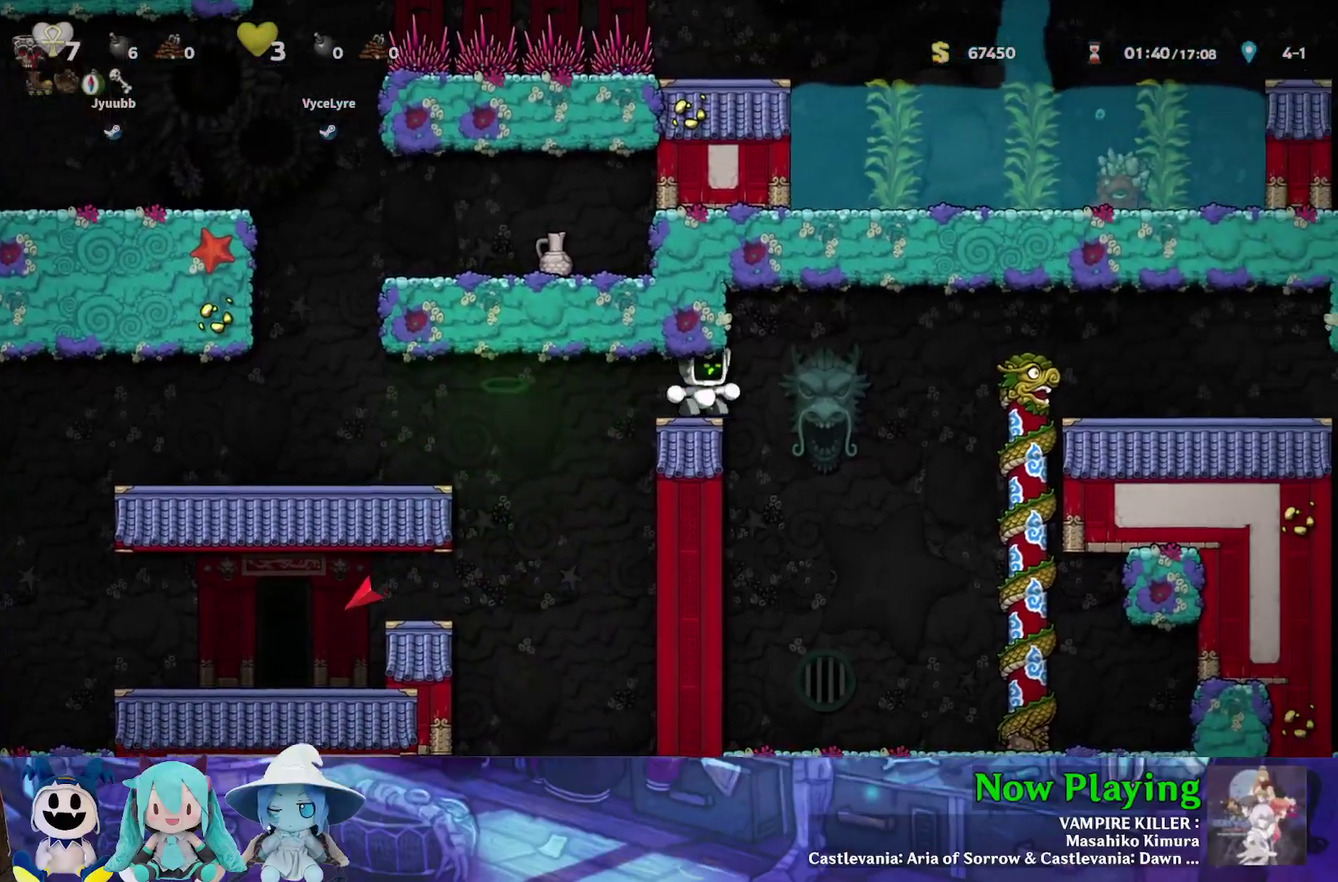
{"dt_ms": 300, "buttons": ["Y", "DPAD_RIGHT"], "left_stick": "center", "right_stick": "center", "events": [[283, "DPAD_RIGHT", "down"], [300, "Y", "down"]]}
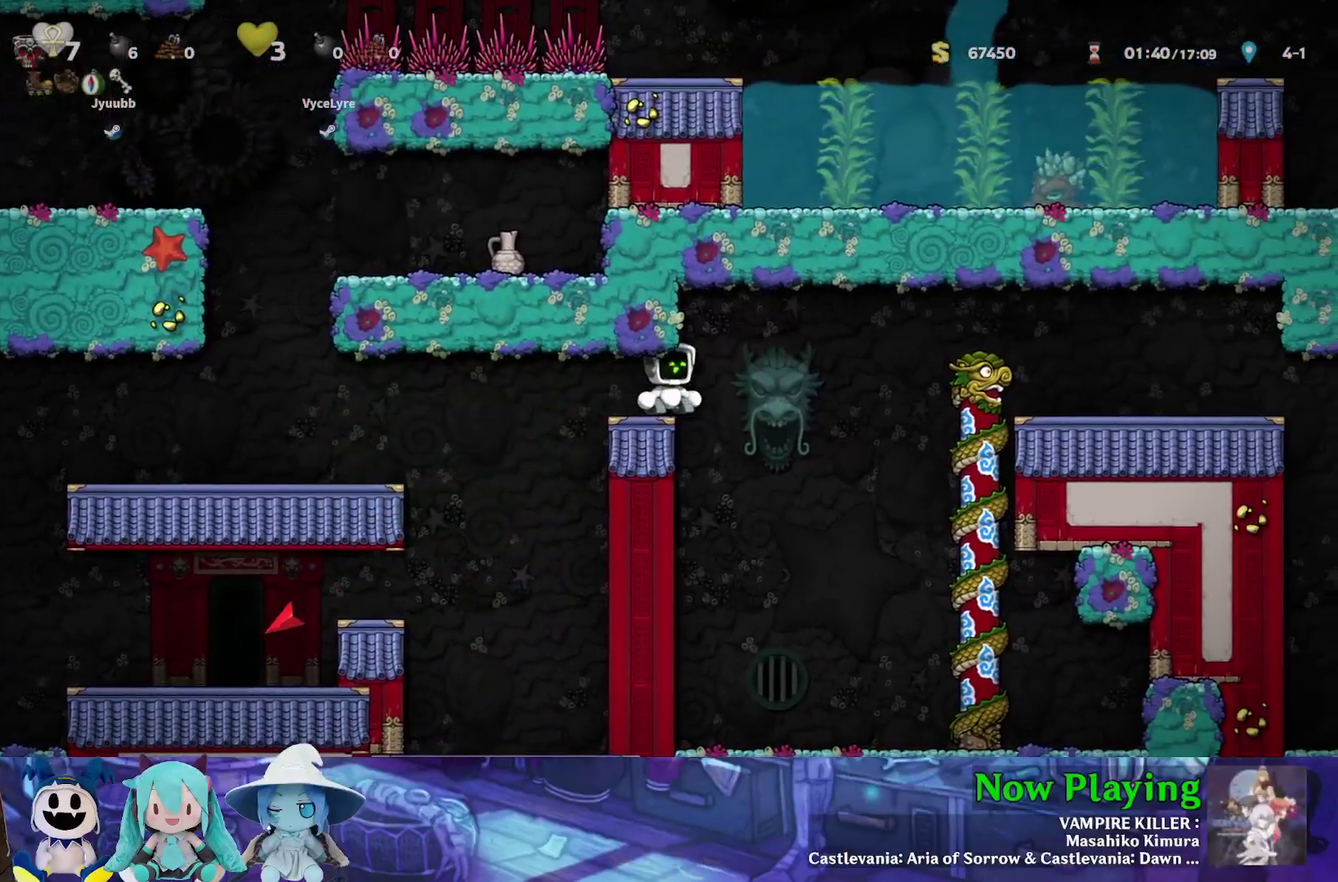
{"dt_ms": 600, "buttons": ["B", "Y", "DPAD_UP"], "left_stick": "center", "right_stick": "center", "events": [[500, "DPAD_UP", "down"], [567, "B", "down"], [567, "DPAD_RIGHT", "up"]]}
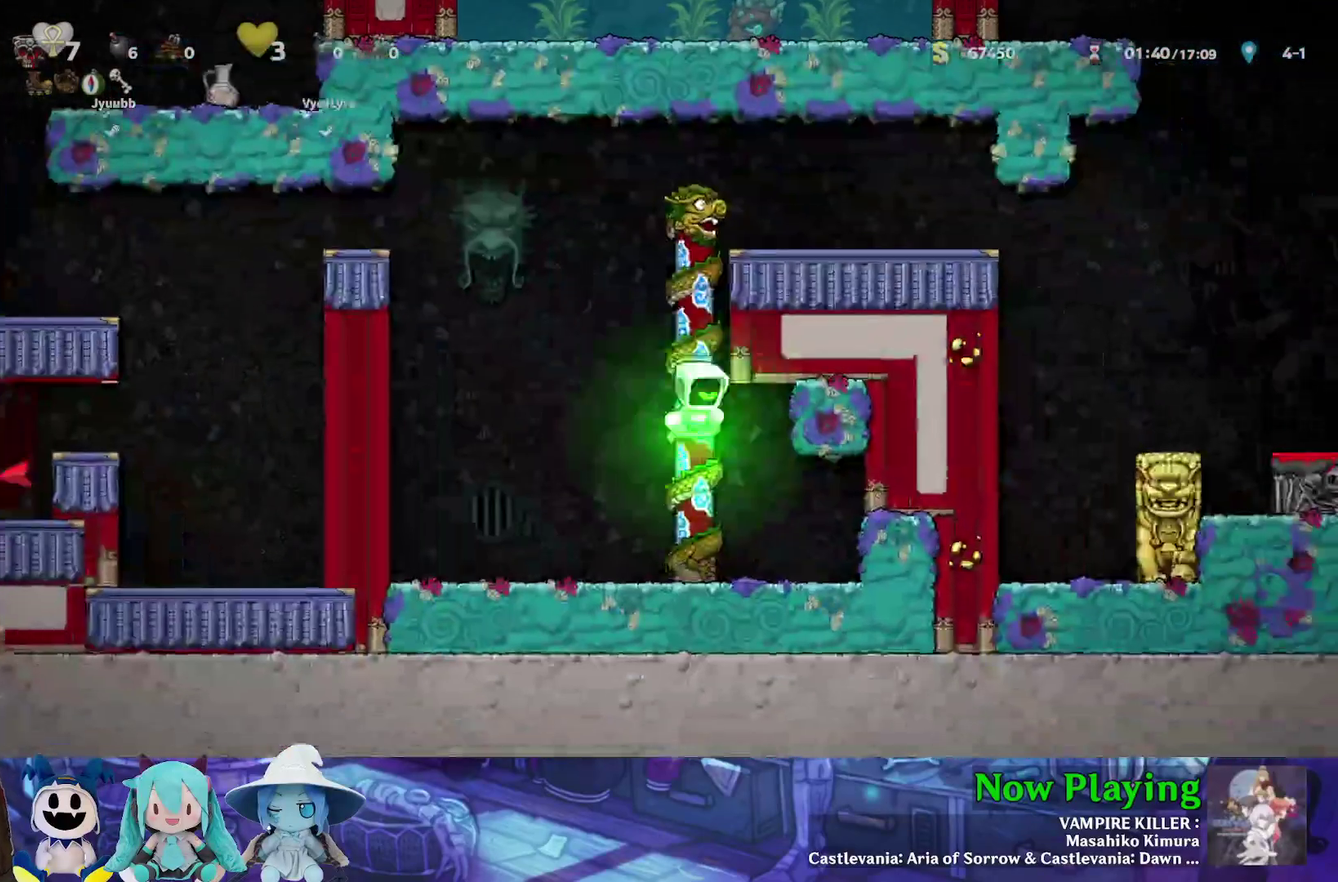
{"dt_ms": 400, "buttons": ["Y", "DPAD_RIGHT"], "left_stick": "center", "right_stick": "center", "events": [[133, "B", "up"], [233, "B", "down"], [300, "DPAD_RIGHT", "down"], [350, "B", "up"], [367, "DPAD_UP", "up"]]}
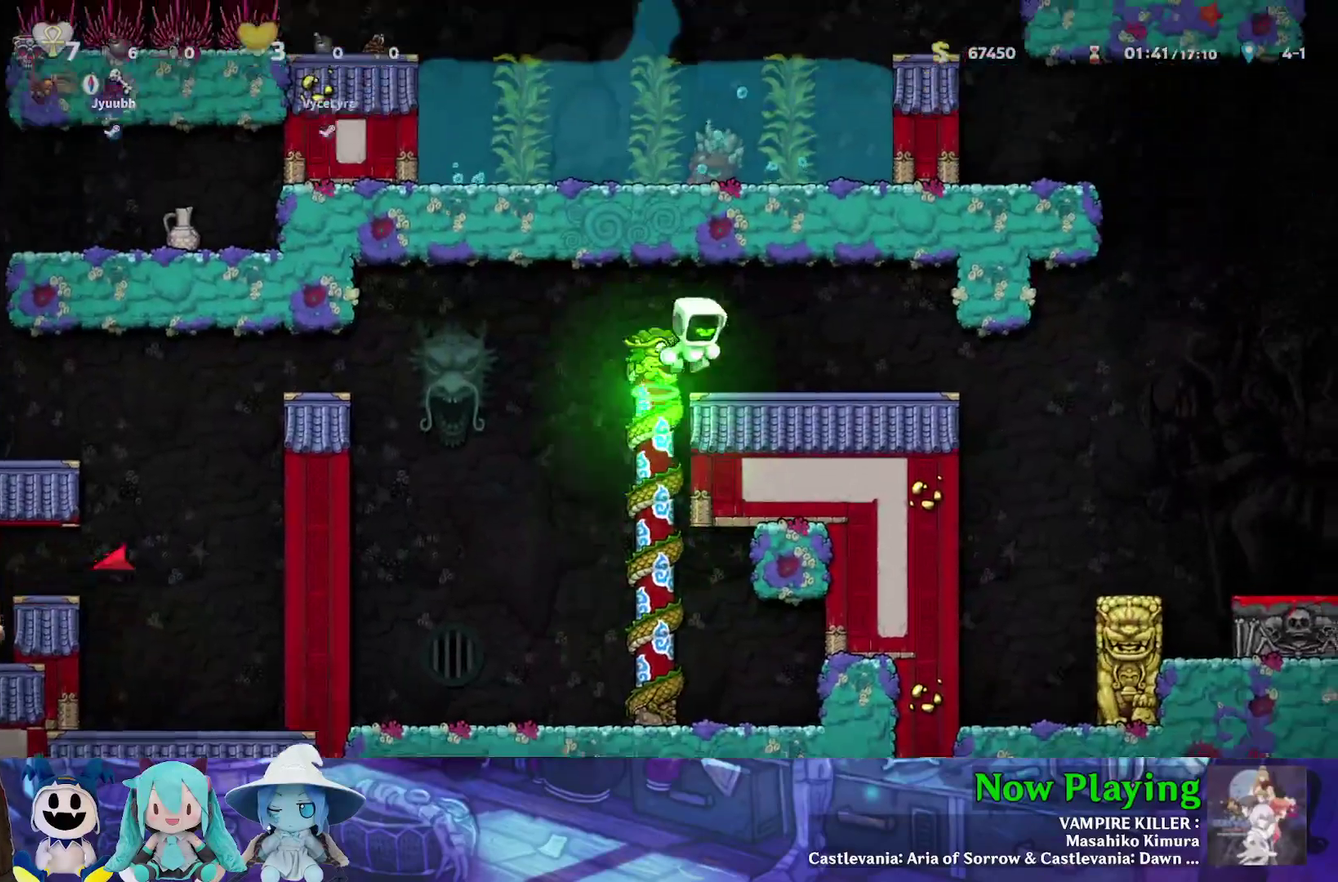
{"dt_ms": 500, "buttons": ["Y"], "left_stick": "center", "right_stick": "center", "events": [[217, "DPAD_RIGHT", "up"]]}
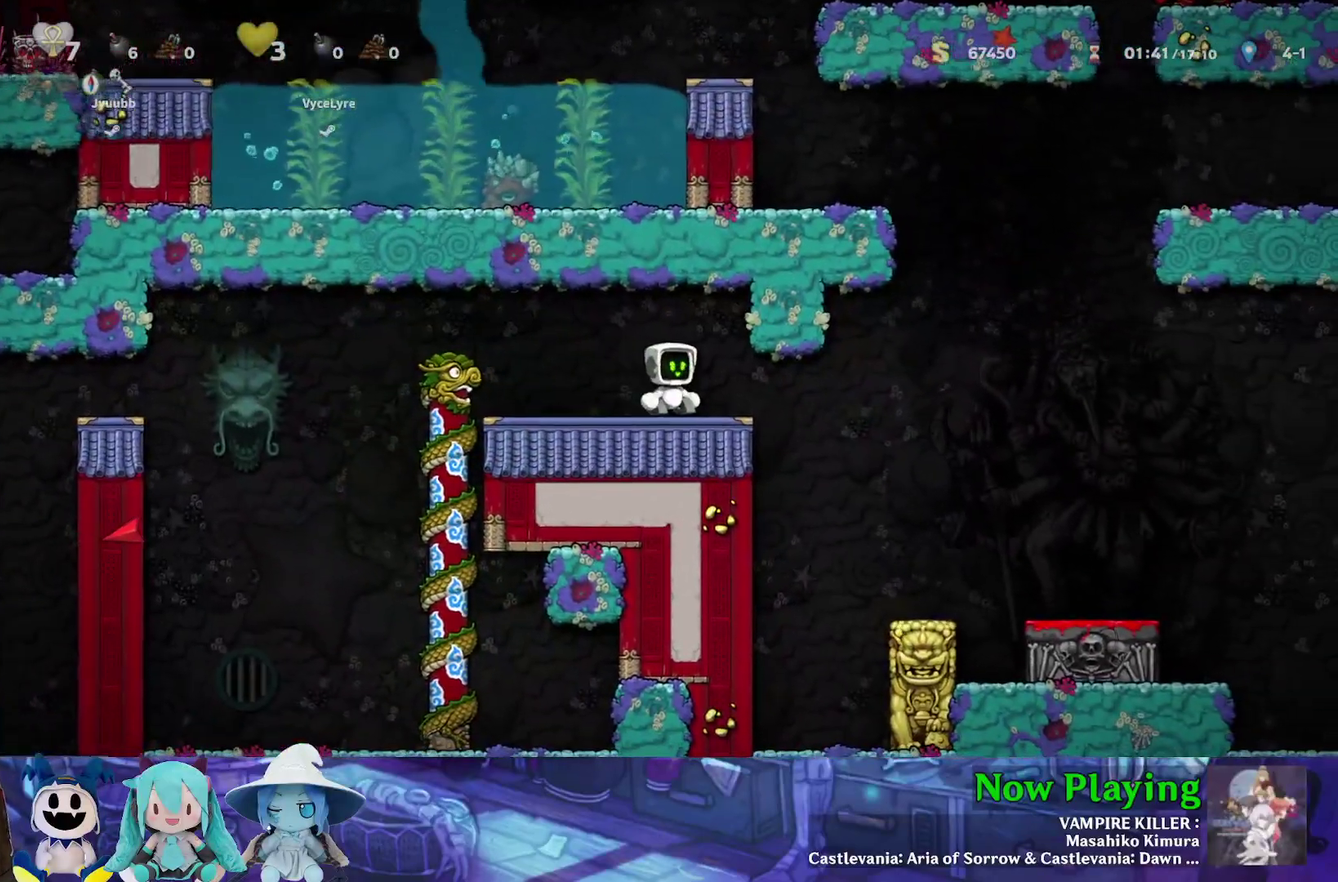
{"dt_ms": 600, "buttons": ["Y", "DPAD_UP"], "left_stick": "center", "right_stick": "center", "events": [[133, "DPAD_LEFT", "down"], [583, "DPAD_UP", "down"], [600, "DPAD_LEFT", "up"]]}
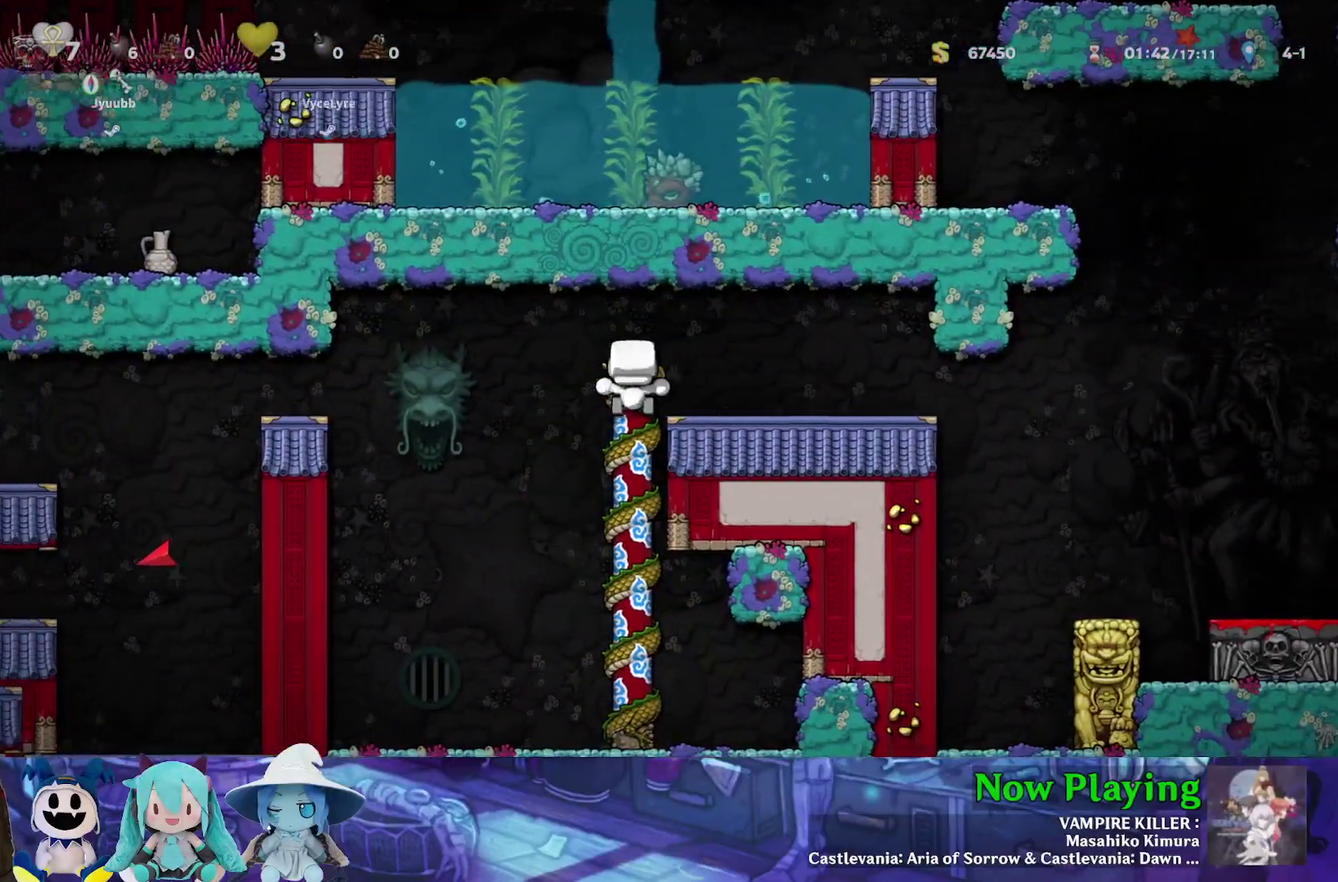
{"dt_ms": 400, "buttons": ["Y", "DPAD_DOWN"], "left_stick": "center", "right_stick": "center", "events": [[133, "DPAD_RIGHT", "down"], [183, "DPAD_UP", "up"], [250, "DPAD_RIGHT", "up"], [283, "DPAD_DOWN", "down"]]}
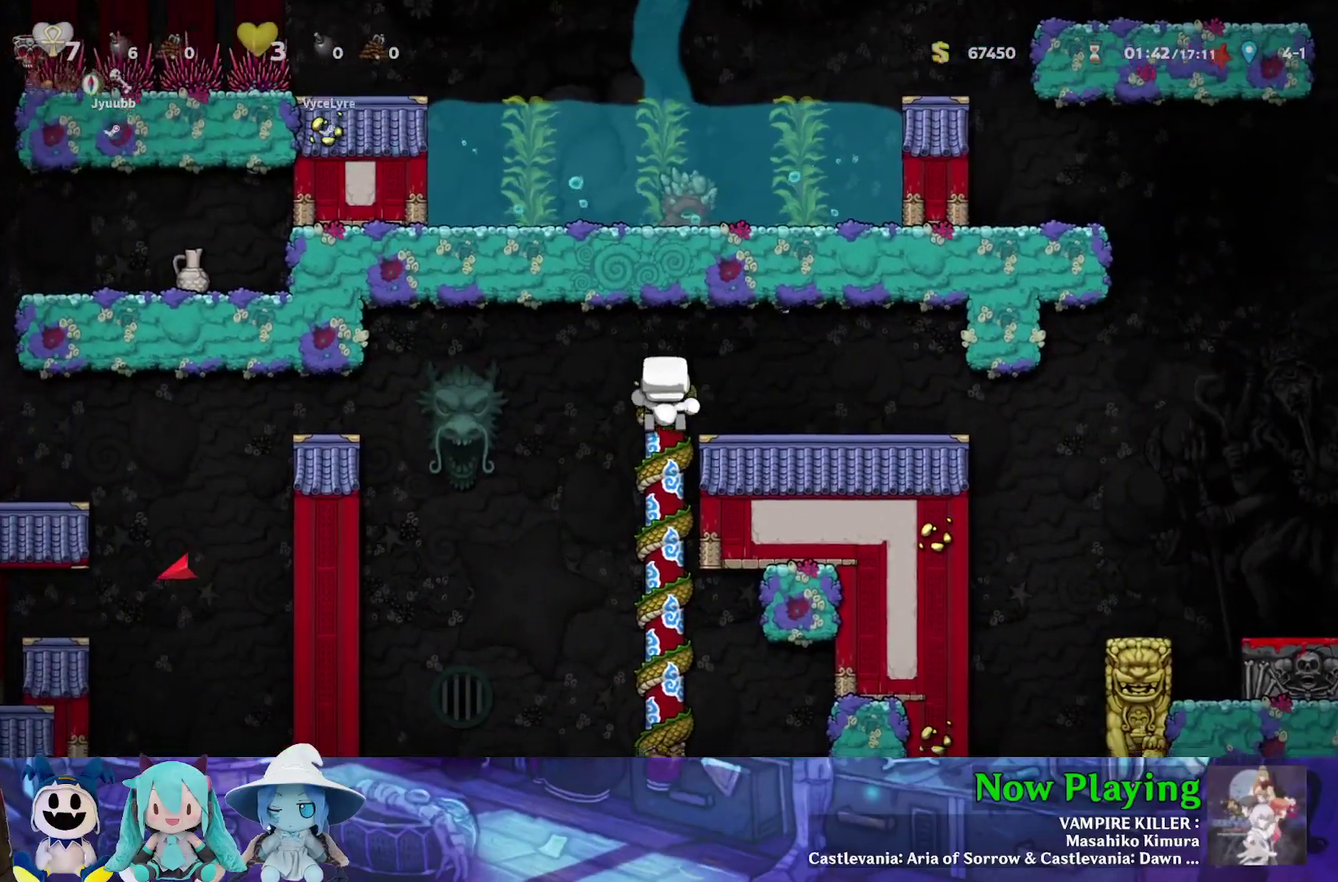
{"dt_ms": 300, "buttons": ["Y", "DPAD_LEFT"], "left_stick": "center", "right_stick": "center", "events": [[200, "DPAD_DOWN", "up"], [217, "DPAD_LEFT", "down"]]}
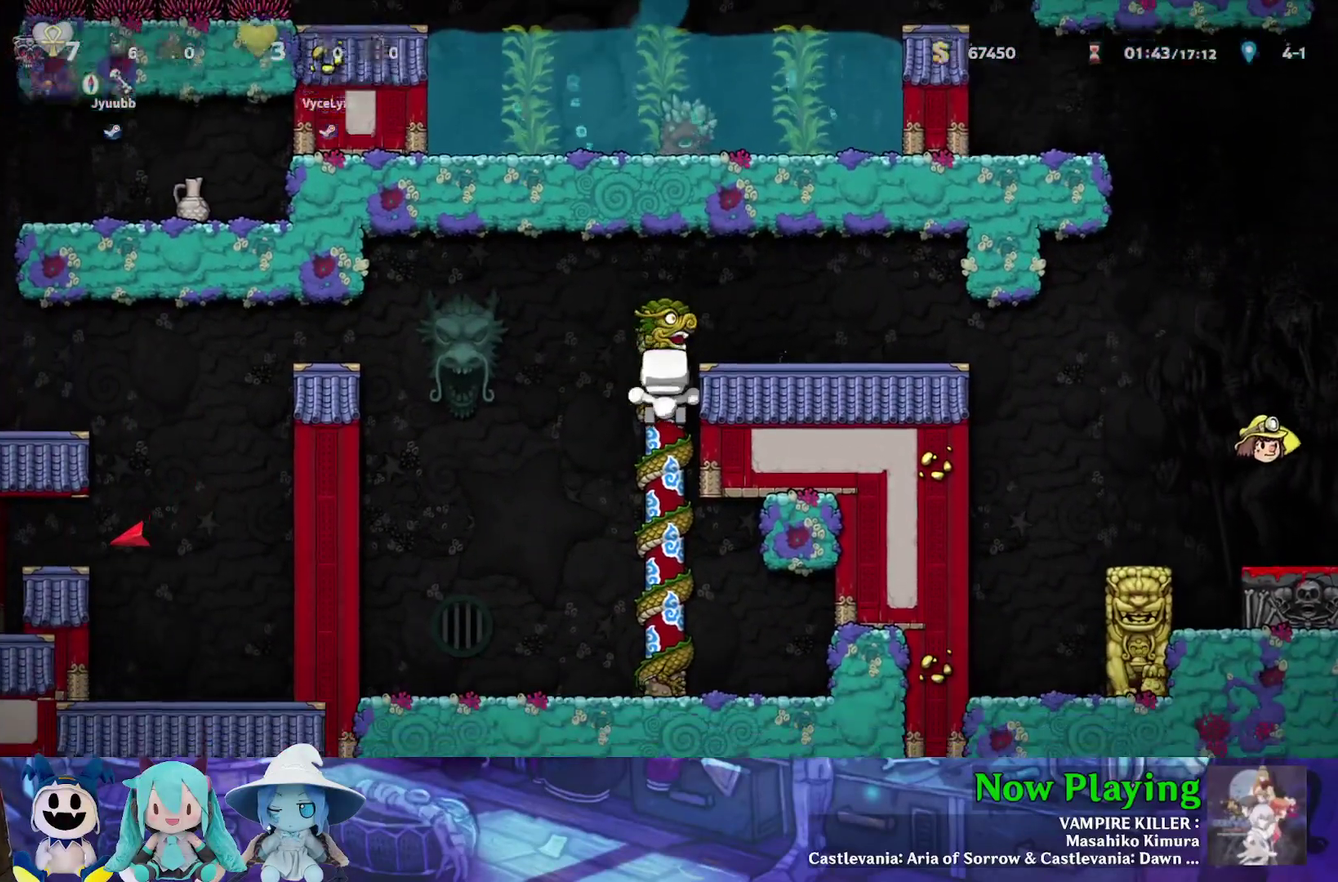
{"dt_ms": 900, "buttons": ["B", "Y", "DPAD_LEFT"], "left_stick": "center", "right_stick": "center", "events": [[17, "B", "down"], [500, "B", "up"], [850, "B", "down"]]}
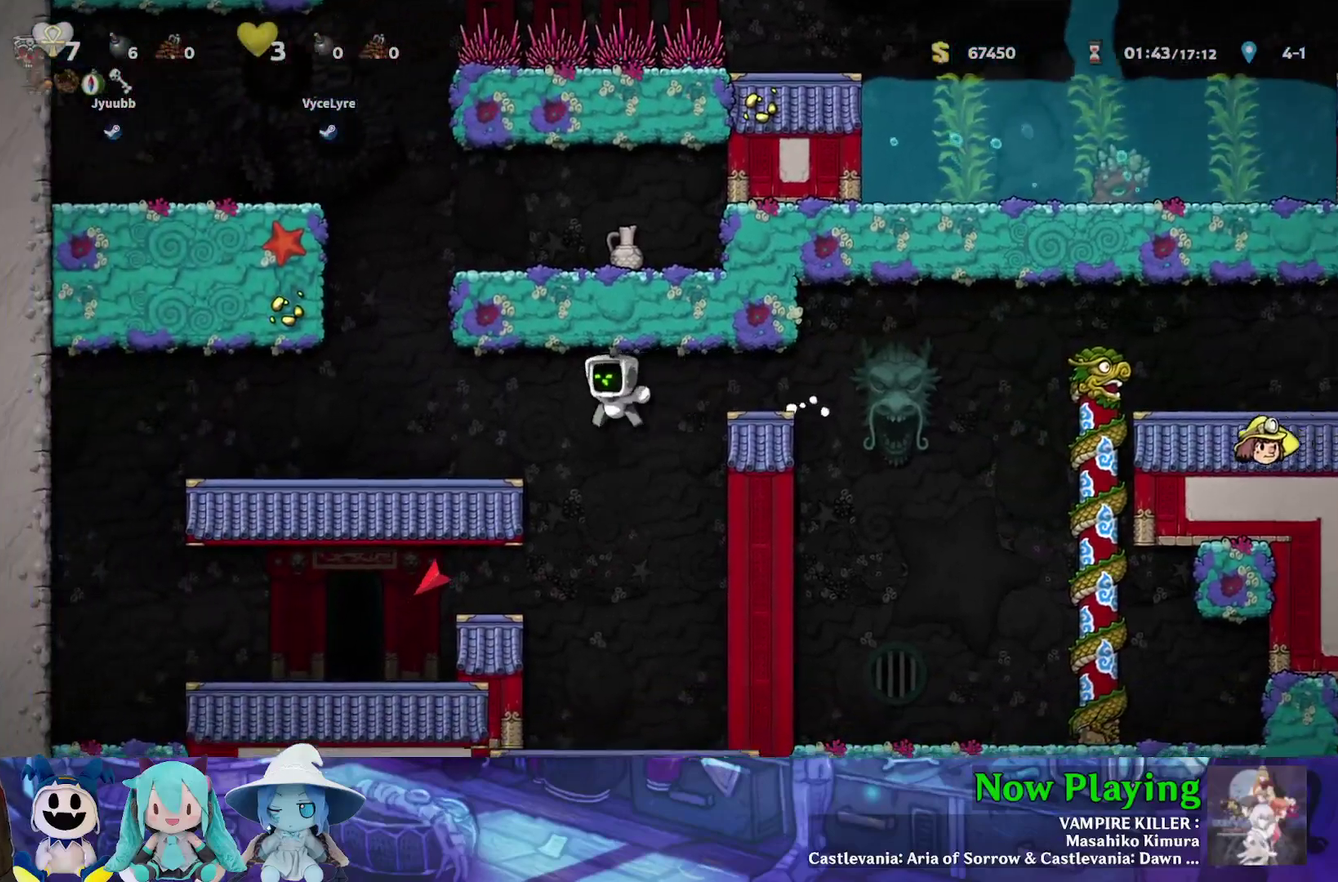
{"dt_ms": 300, "buttons": ["Y", "DPAD_LEFT"], "left_stick": "center", "right_stick": "center", "events": [[100, "B", "up"]]}
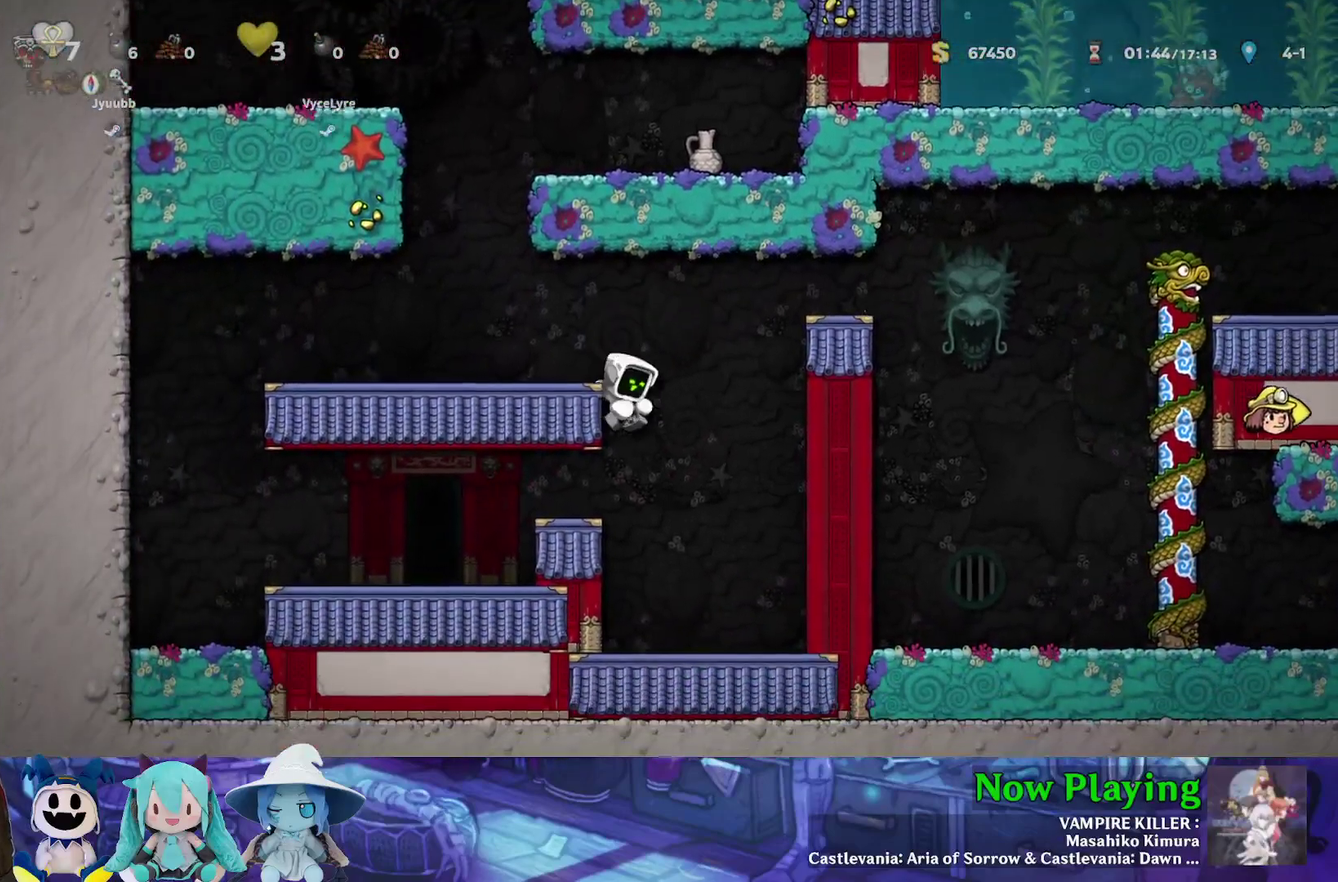
{"dt_ms": 400, "buttons": ["Y", "DPAD_LEFT"], "left_stick": "center", "right_stick": "center", "events": [[183, "DPAD_LEFT", "up"], [200, "B", "down"], [317, "DPAD_LEFT", "down"], [350, "B", "up"]]}
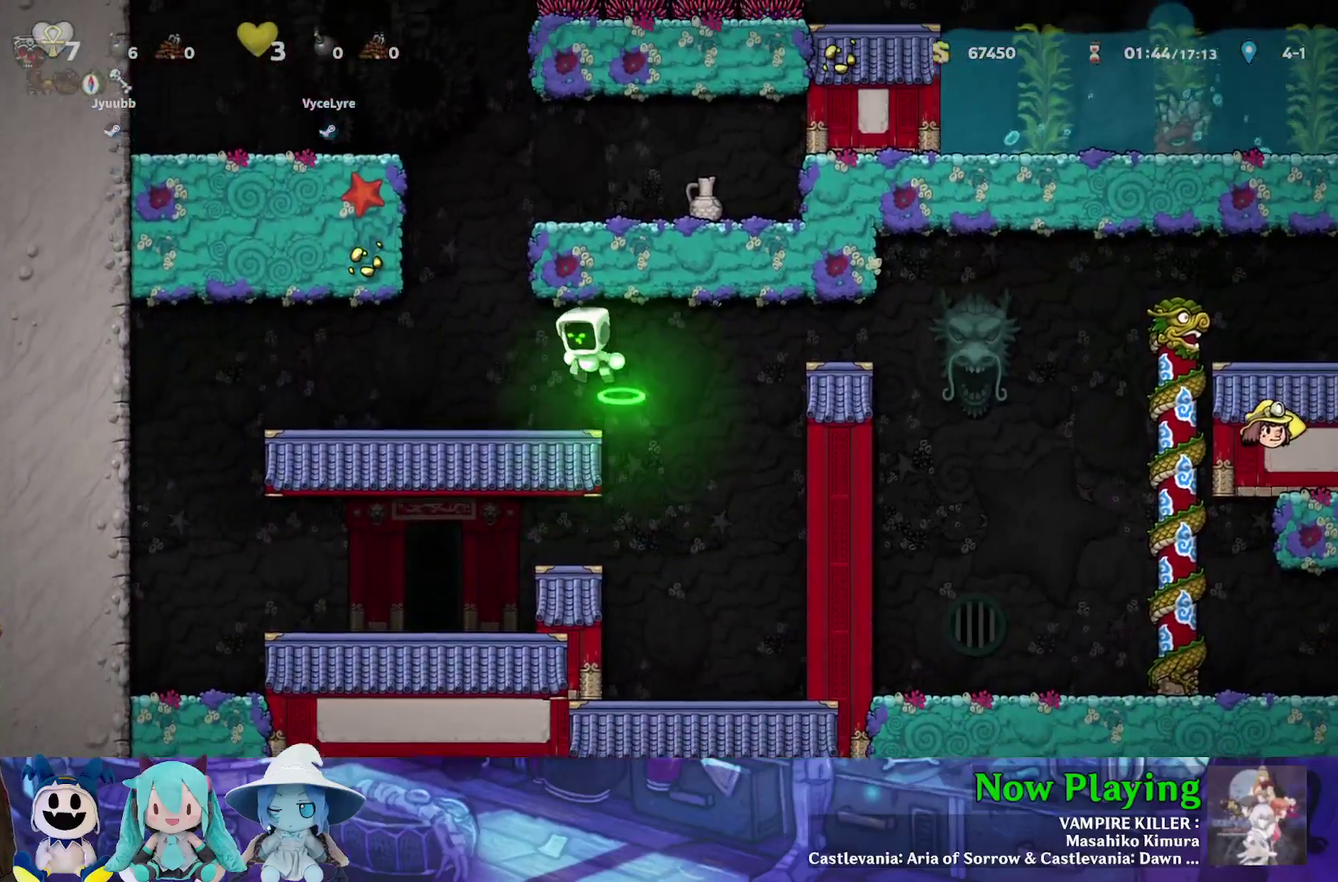
{"dt_ms": 600, "buttons": ["B", "Y", "DPAD_RIGHT"], "left_stick": "center", "right_stick": "center", "events": [[233, "DPAD_LEFT", "up"], [350, "B", "down"], [533, "DPAD_RIGHT", "down"]]}
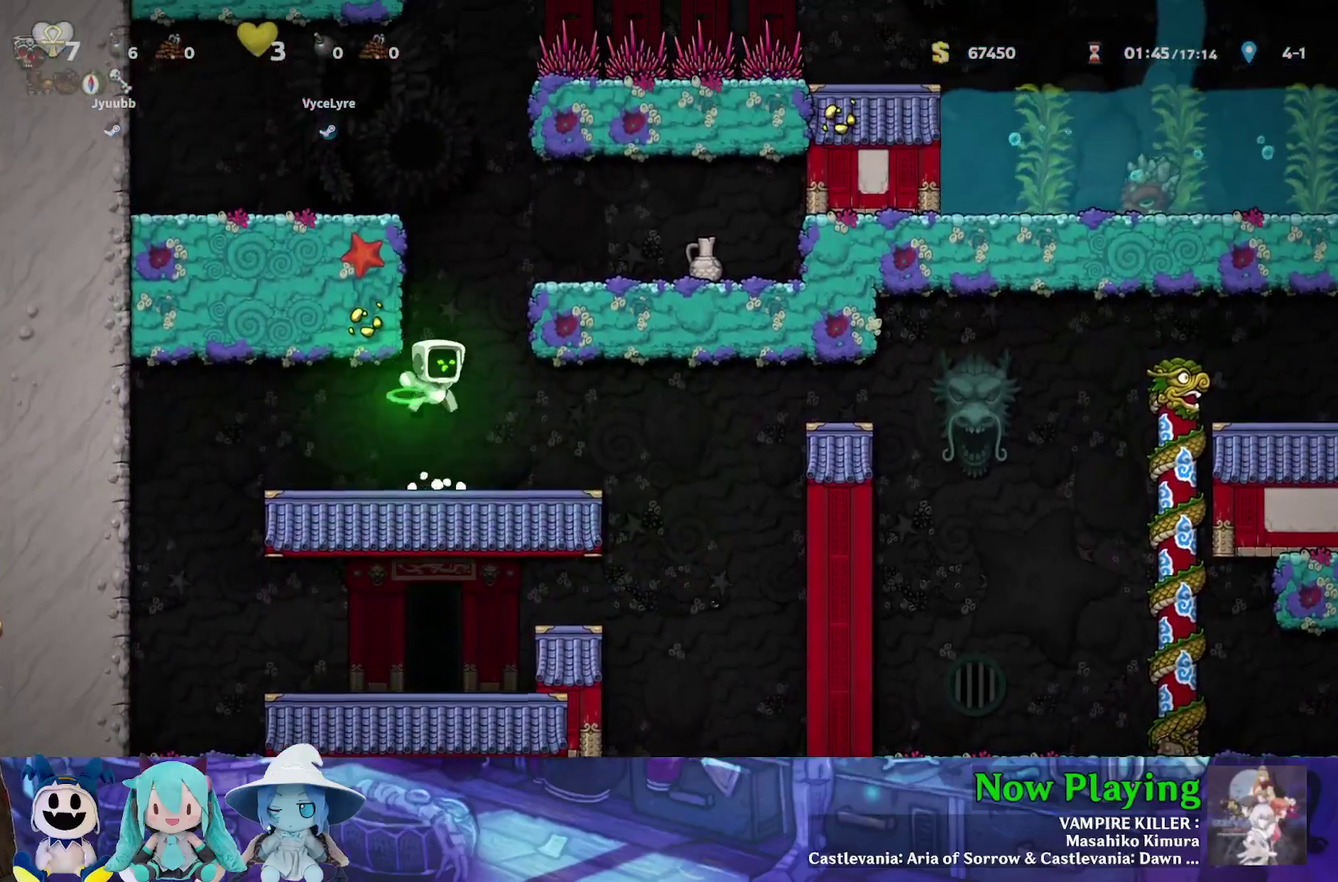
{"dt_ms": 500, "buttons": ["Y"], "left_stick": "center", "right_stick": "center", "events": [[150, "B", "up"], [250, "B", "down"], [433, "DPAD_RIGHT", "up"], [500, "B", "up"]]}
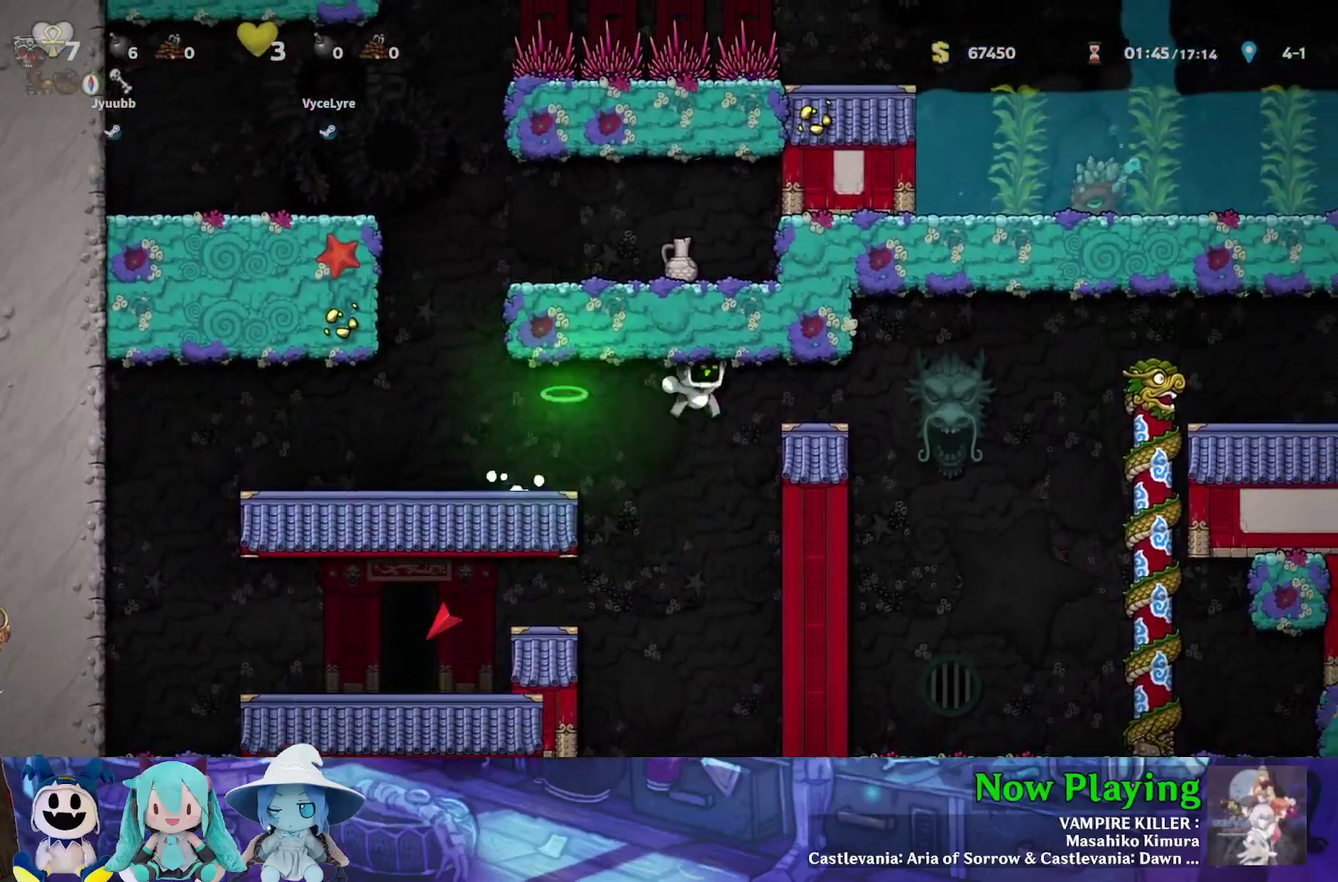
{"dt_ms": 700, "buttons": ["Y", "DPAD_RIGHT"], "left_stick": "center", "right_stick": "center", "events": [[33, "DPAD_LEFT", "down"], [350, "B", "down"], [600, "DPAD_LEFT", "up"], [617, "B", "up"], [650, "DPAD_RIGHT", "down"]]}